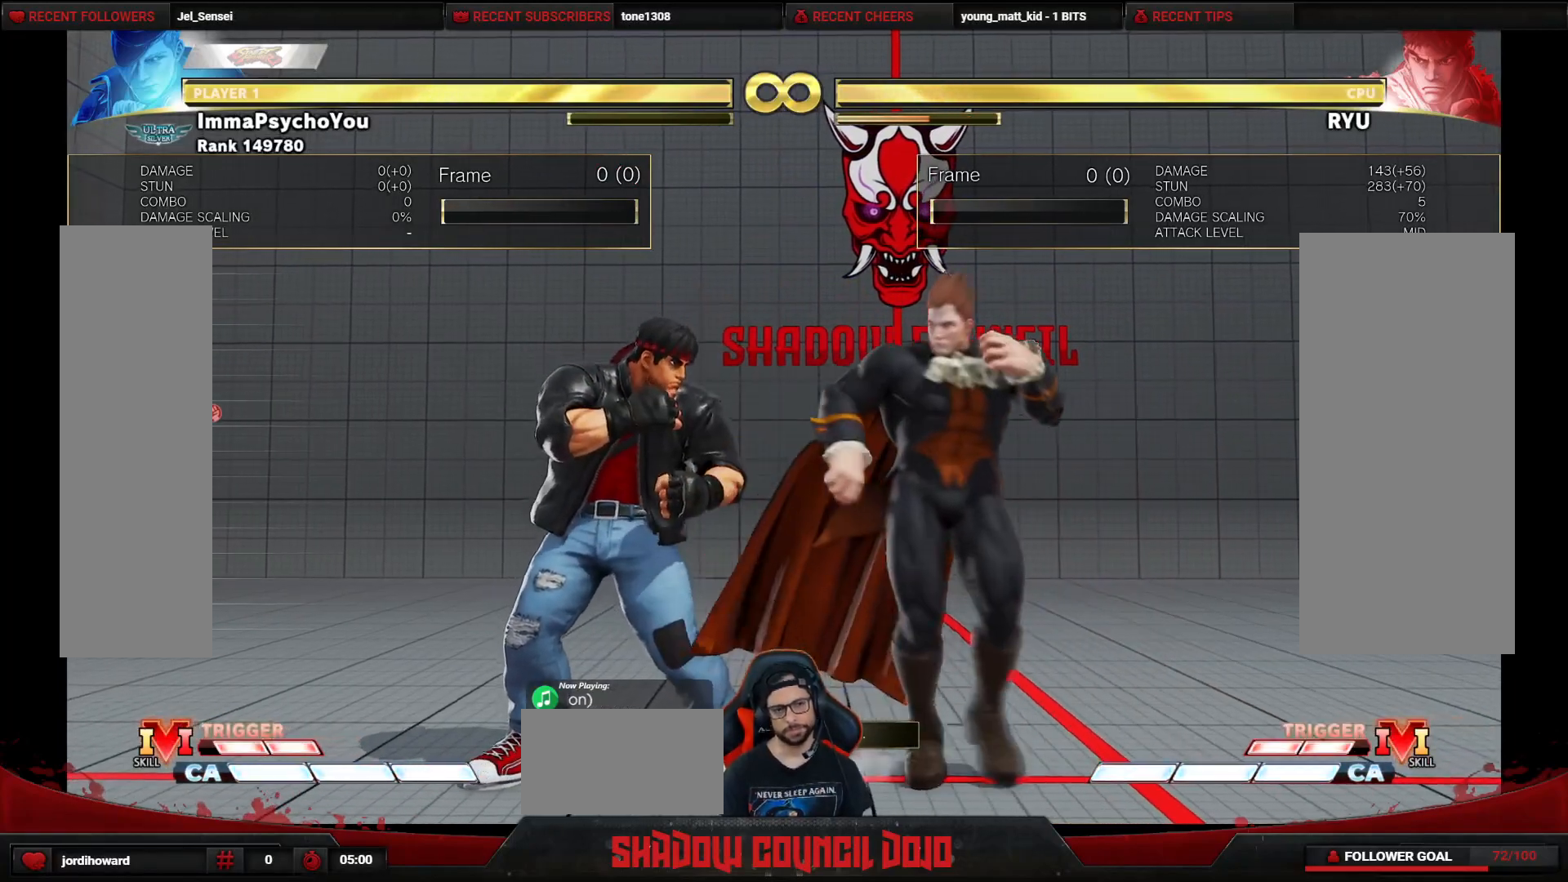
Gameplay with a controller (arcade stick); each line is a JSON object with the inputs held at the frame after it. "events" lists button and stick changes between this image and that frame as [ms after this image, input, new state], when the widget could be followed in between. Not read: L3 LK LP MP R3.
{"buttons": ["DPAD_RIGHT"], "events": []}
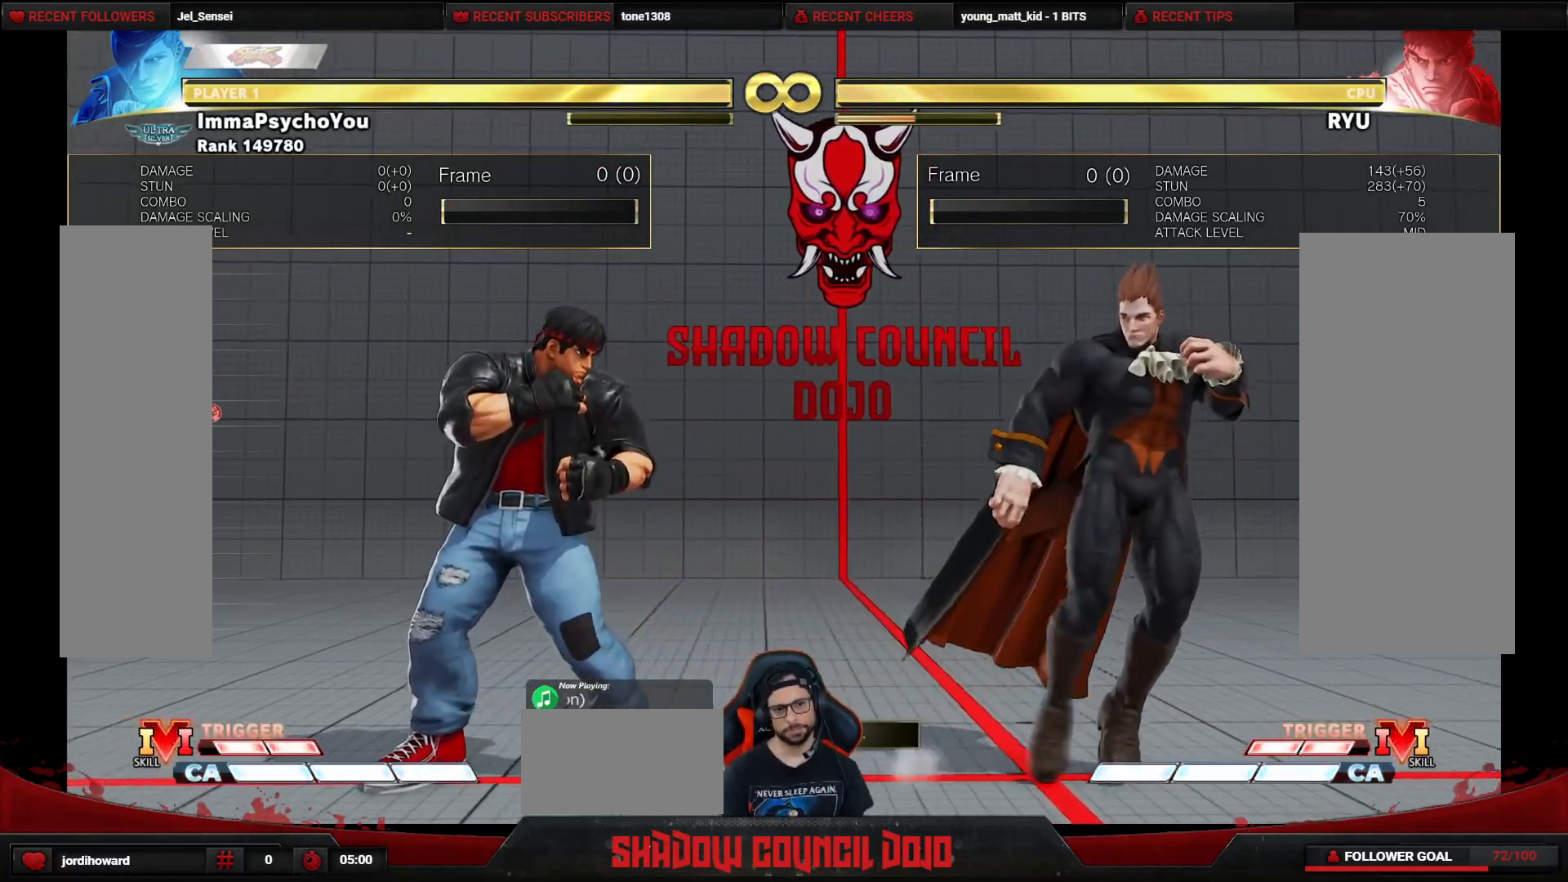
{"buttons": [], "events": [[150, "DPAD_RIGHT", "up"], [200, "DPAD_LEFT", "down"], [250, "DPAD_UP", "down"], [450, "DPAD_LEFT", "up"], [500, "DPAD_UP", "up"]]}
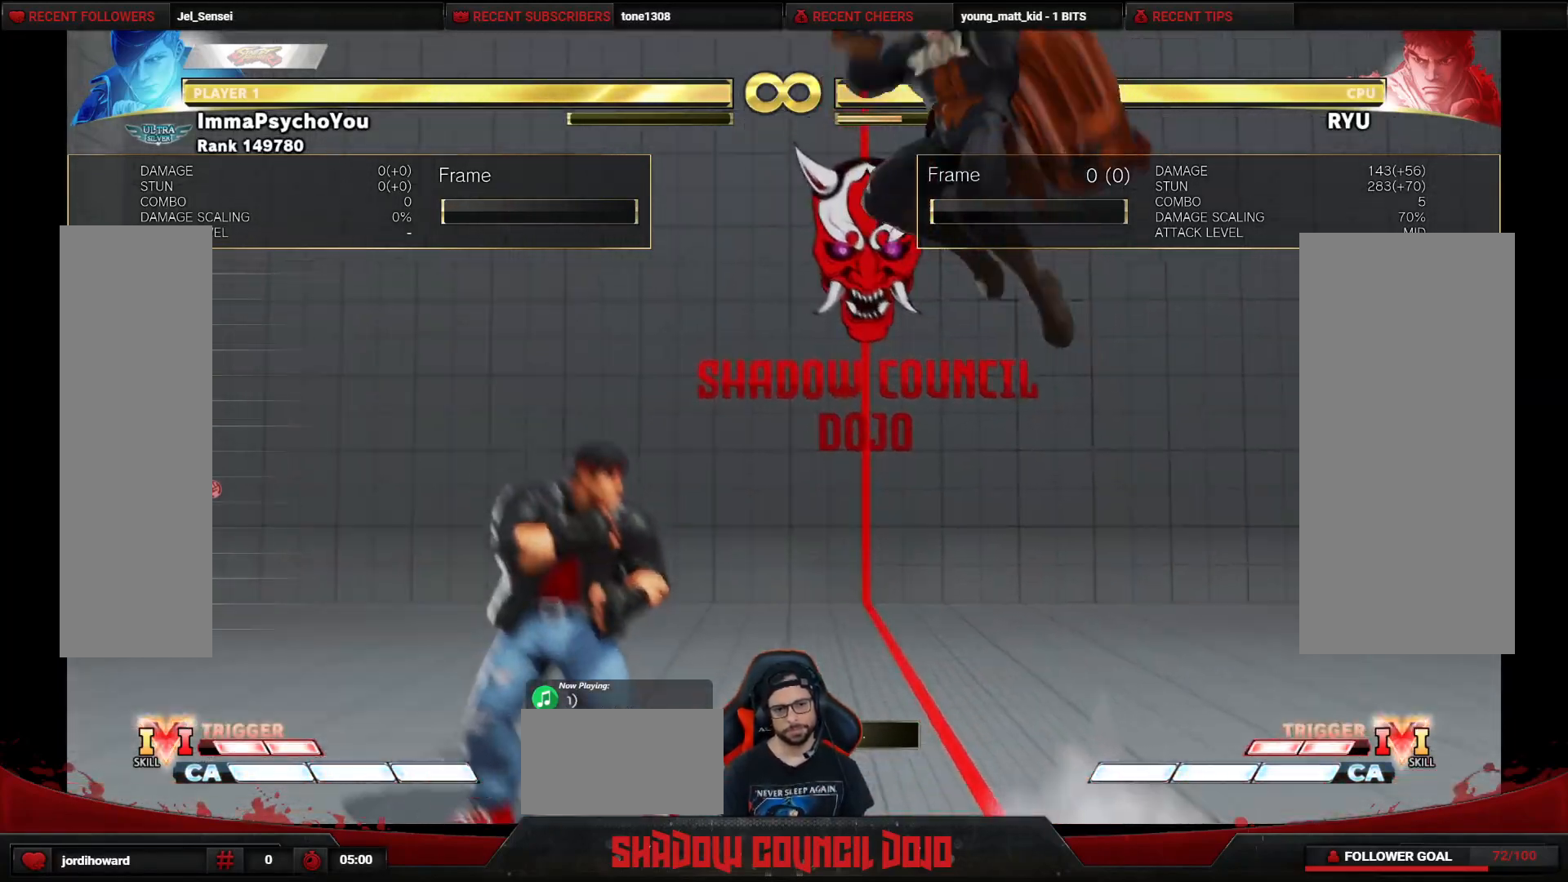
{"buttons": [], "events": [[250, "R1", "down"], [400, "R1", "up"]]}
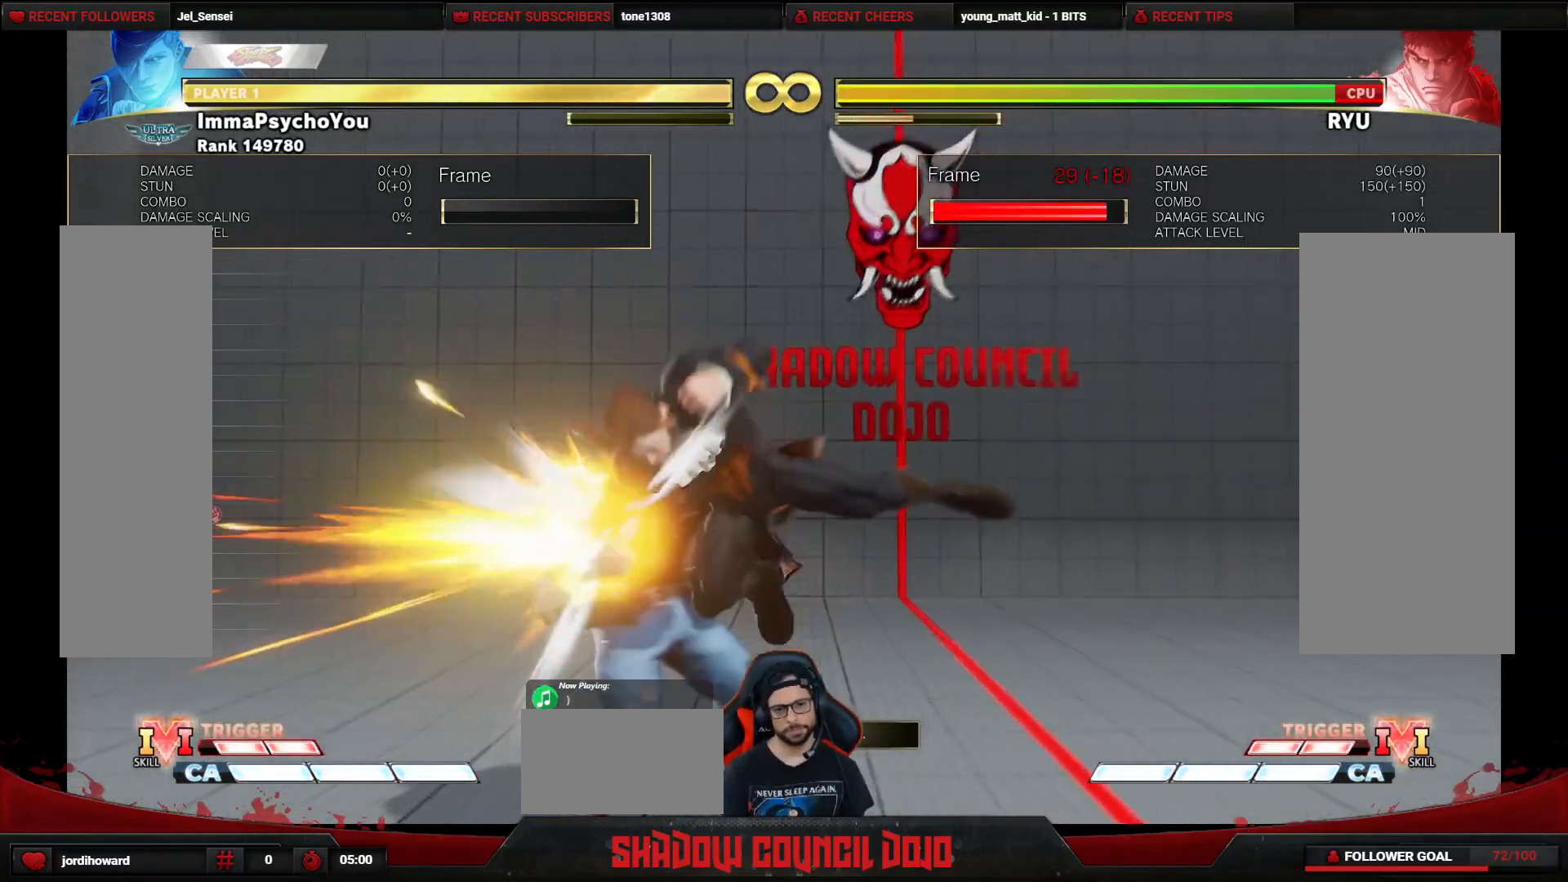
{"buttons": ["DPAD_DOWN", "DPAD_RIGHT"], "events": [[217, "TRIANGLE", "down"], [317, "DPAD_DOWN", "down"], [317, "DPAD_RIGHT", "down"], [350, "TRIANGLE", "up"]]}
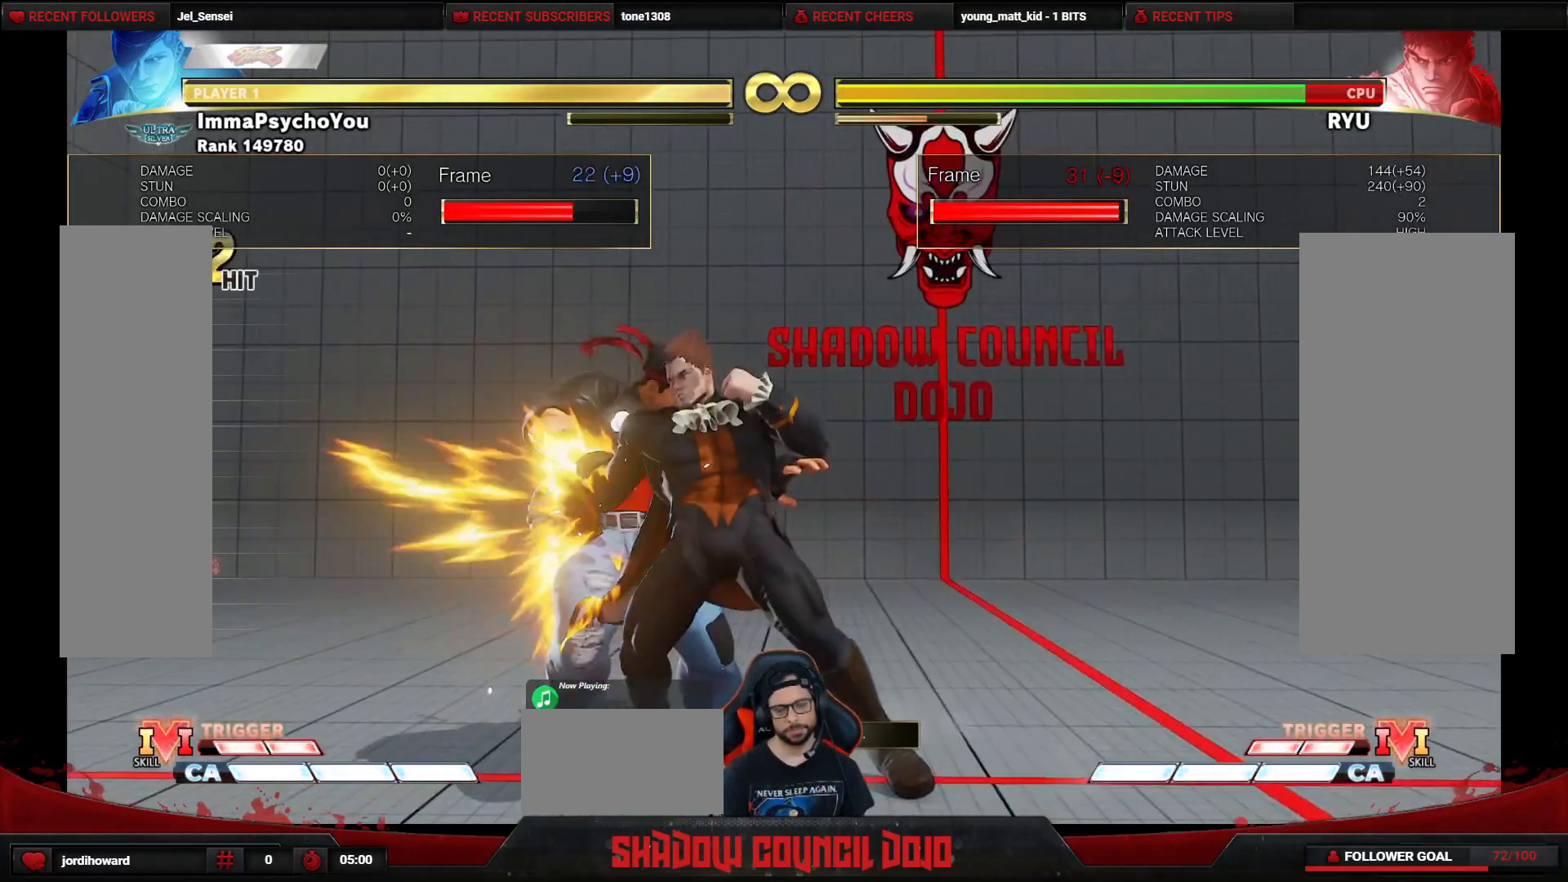
{"buttons": ["DPAD_DOWN", "DPAD_RIGHT"], "events": [[317, "R1", "down"], [433, "R1", "up"]]}
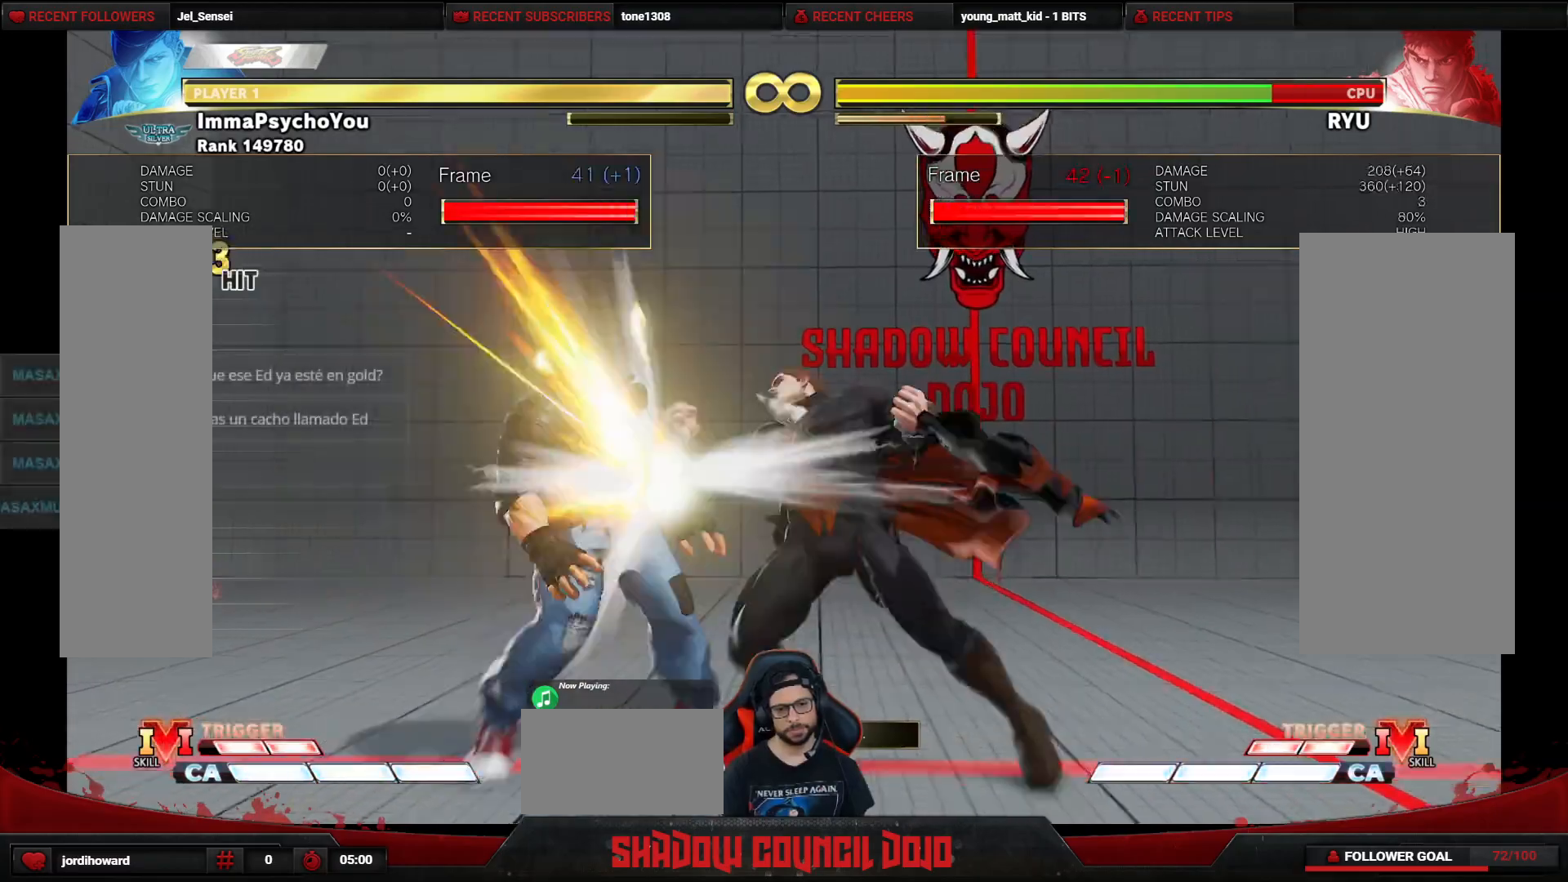
{"buttons": ["DPAD_DOWN", "DPAD_RIGHT"], "events": [[33, "R1", "down"], [33, "R2", "down"], [83, "R1", "up"], [83, "R2", "up"]]}
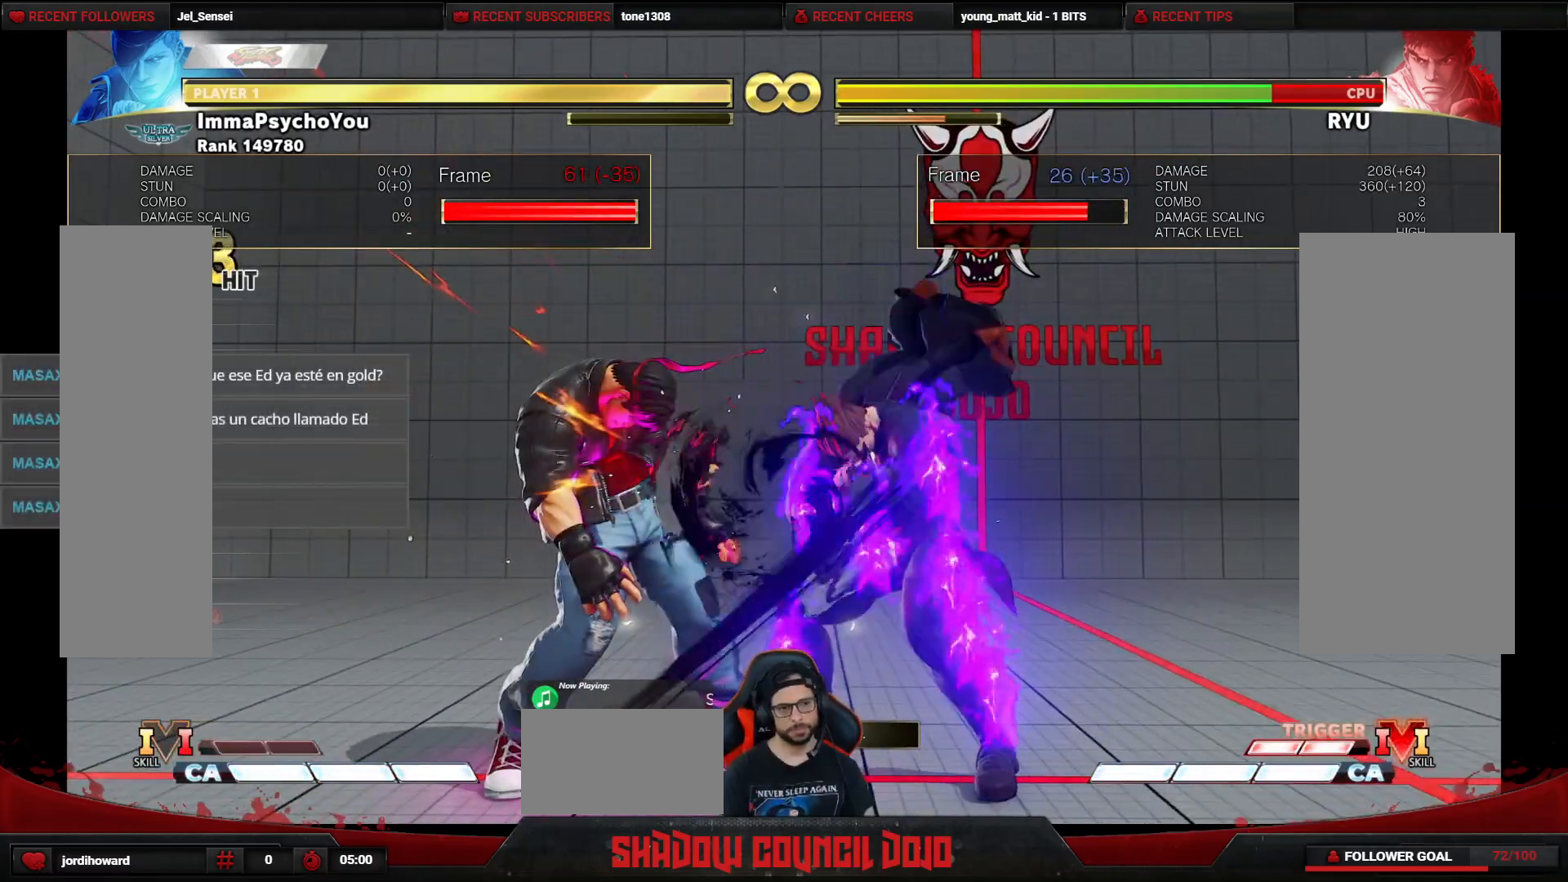
{"buttons": ["DPAD_DOWN", "DPAD_RIGHT"], "events": []}
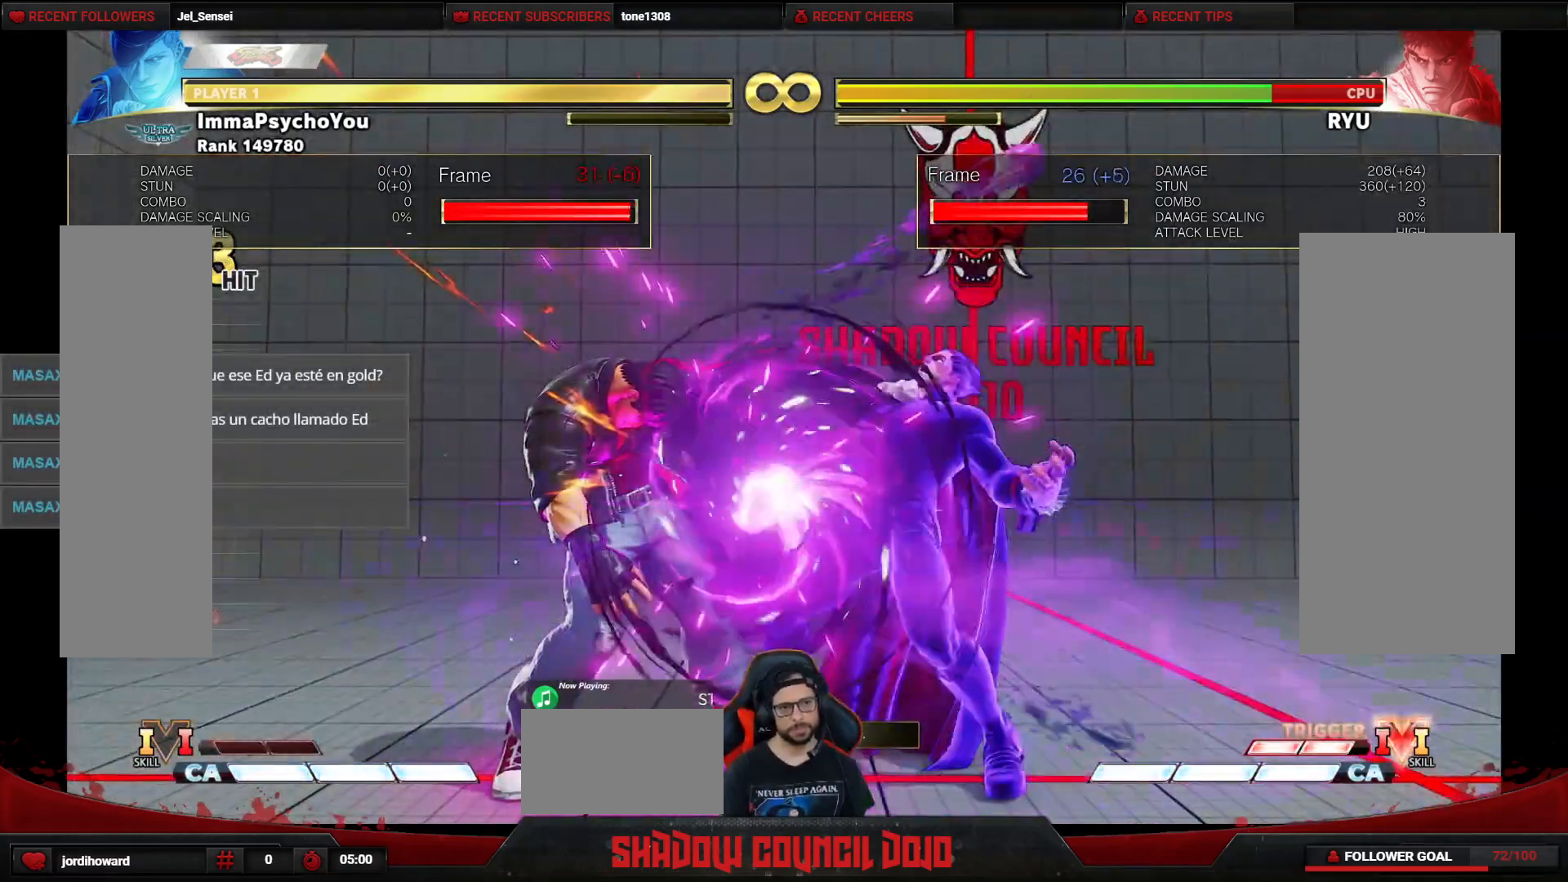
{"buttons": ["DPAD_DOWN", "DPAD_RIGHT"], "events": []}
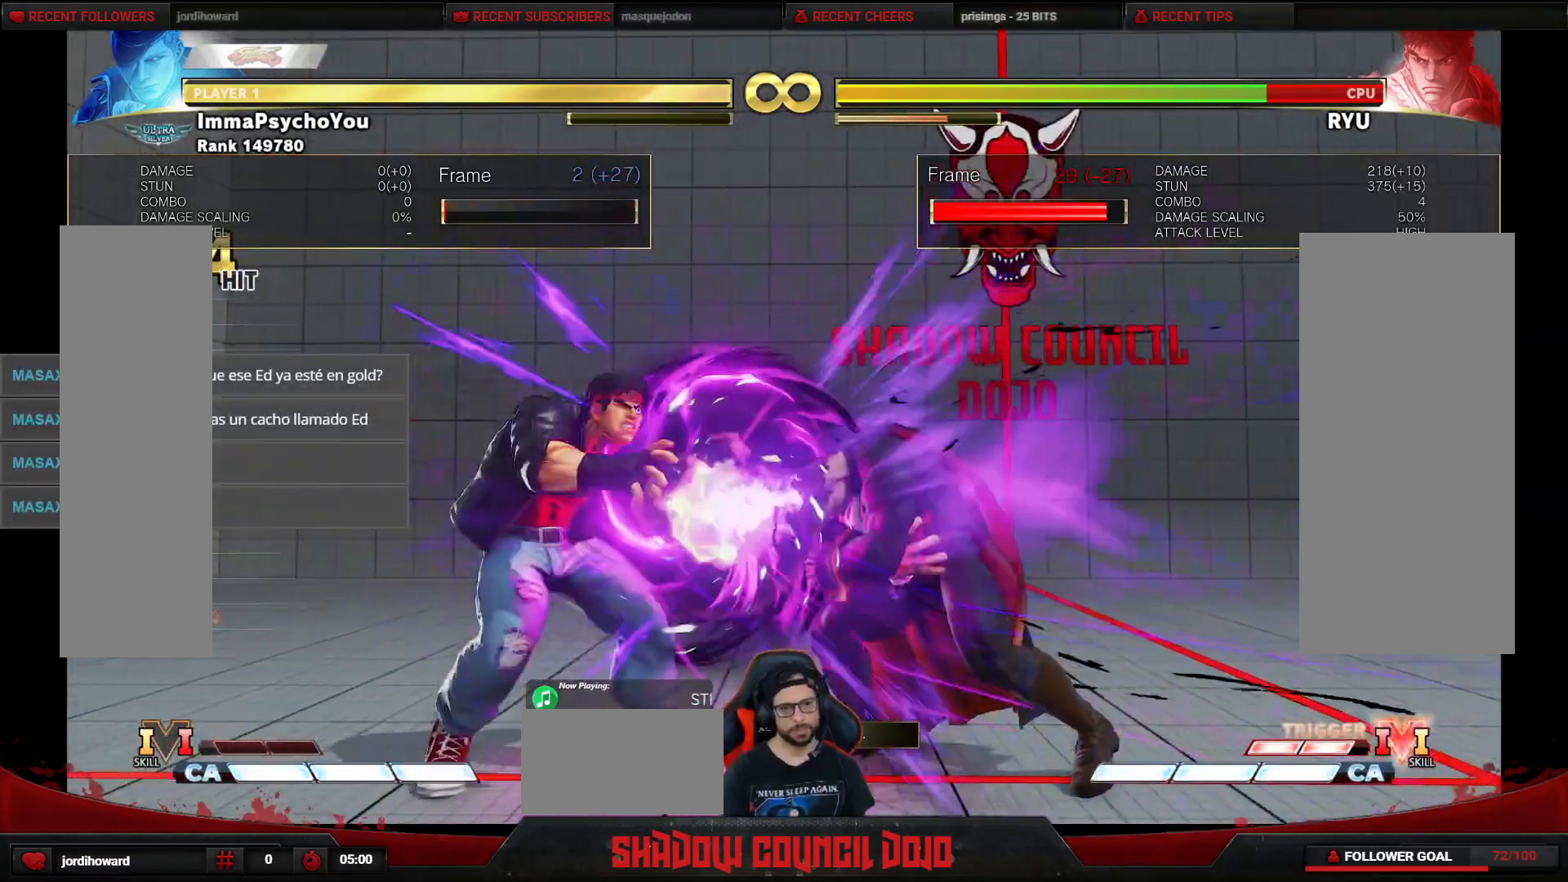
{"buttons": ["CIRCLE", "TRIANGLE", "DPAD_DOWN", "DPAD_RIGHT"], "events": [[233, "CIRCLE", "down"], [233, "TRIANGLE", "down"]]}
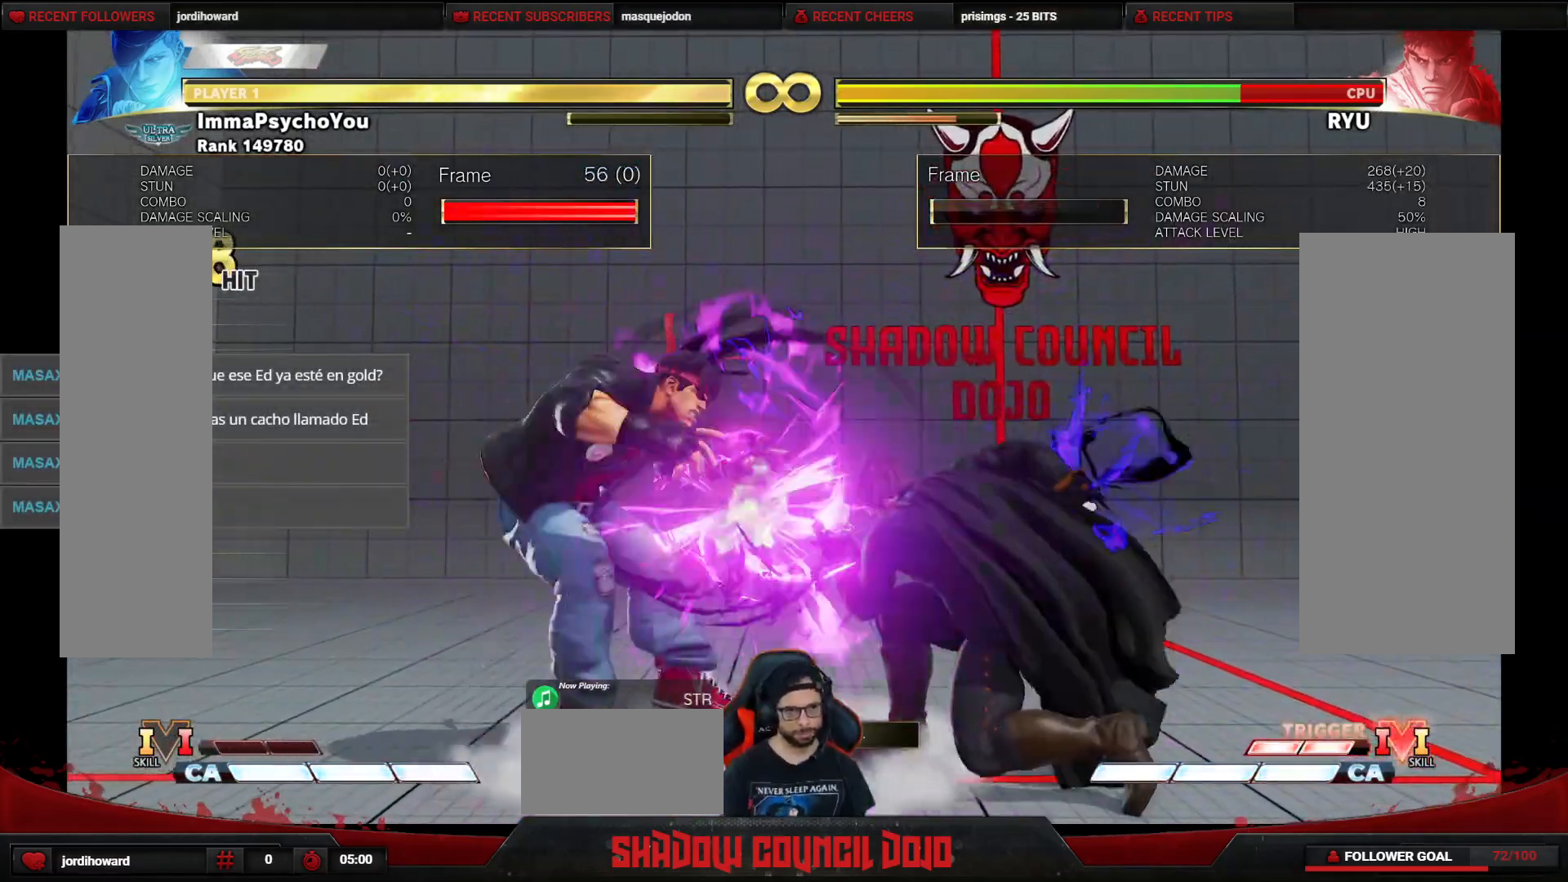
{"buttons": ["CIRCLE", "TRIANGLE", "DPAD_DOWN", "DPAD_RIGHT"], "events": []}
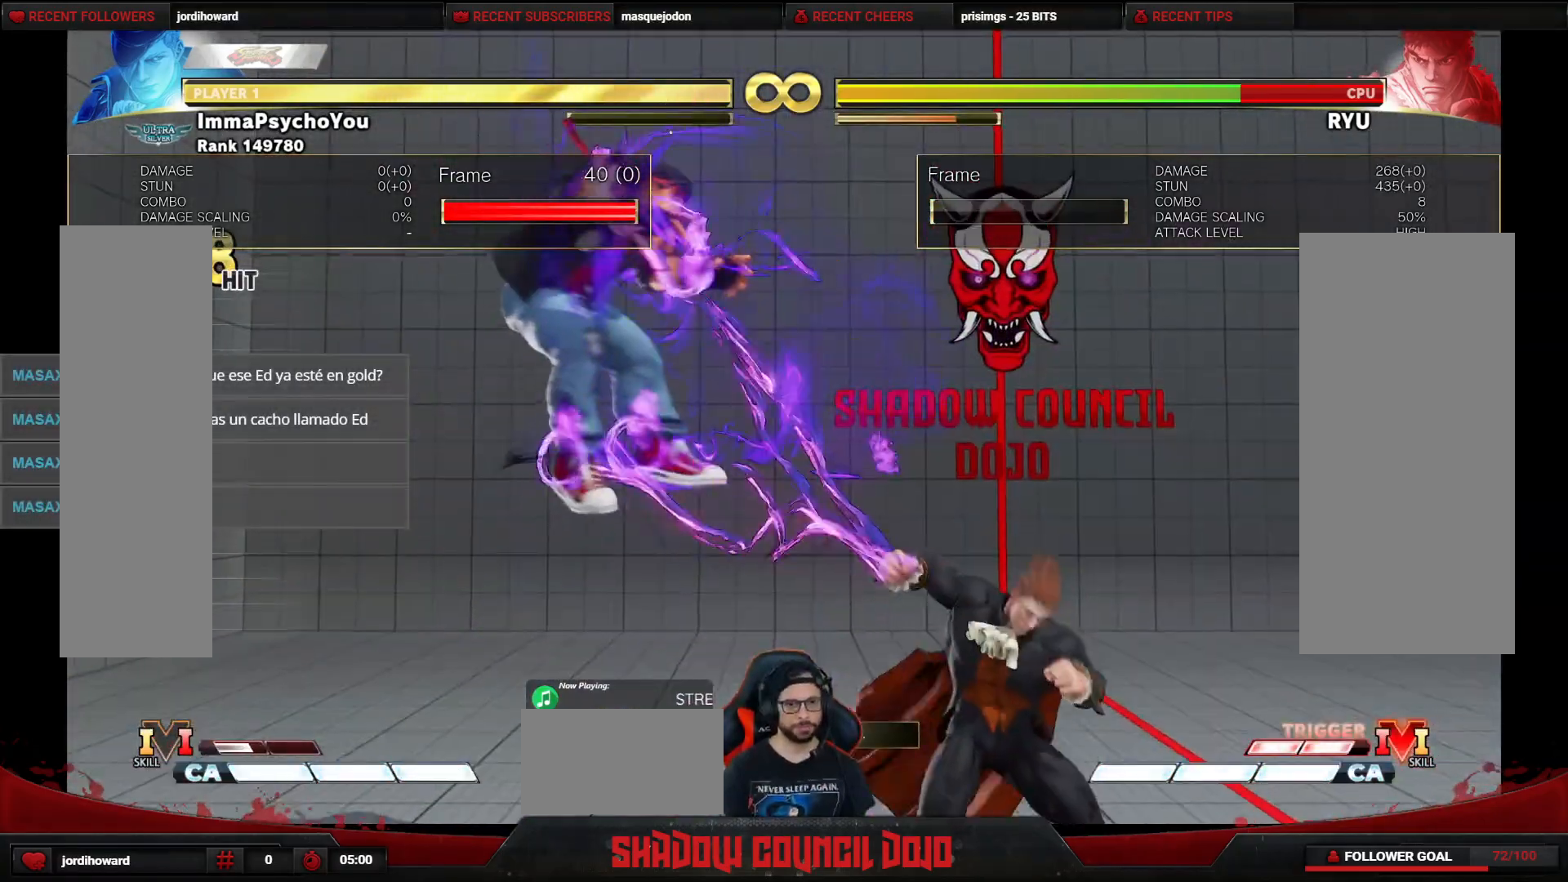
{"buttons": ["L1", "DPAD_LEFT"], "events": [[83, "CIRCLE", "up"], [100, "DPAD_DOWN", "up"], [117, "DPAD_RIGHT", "up"], [117, "TRIANGLE", "up"], [483, "DPAD_LEFT", "down"], [500, "L1", "down"]]}
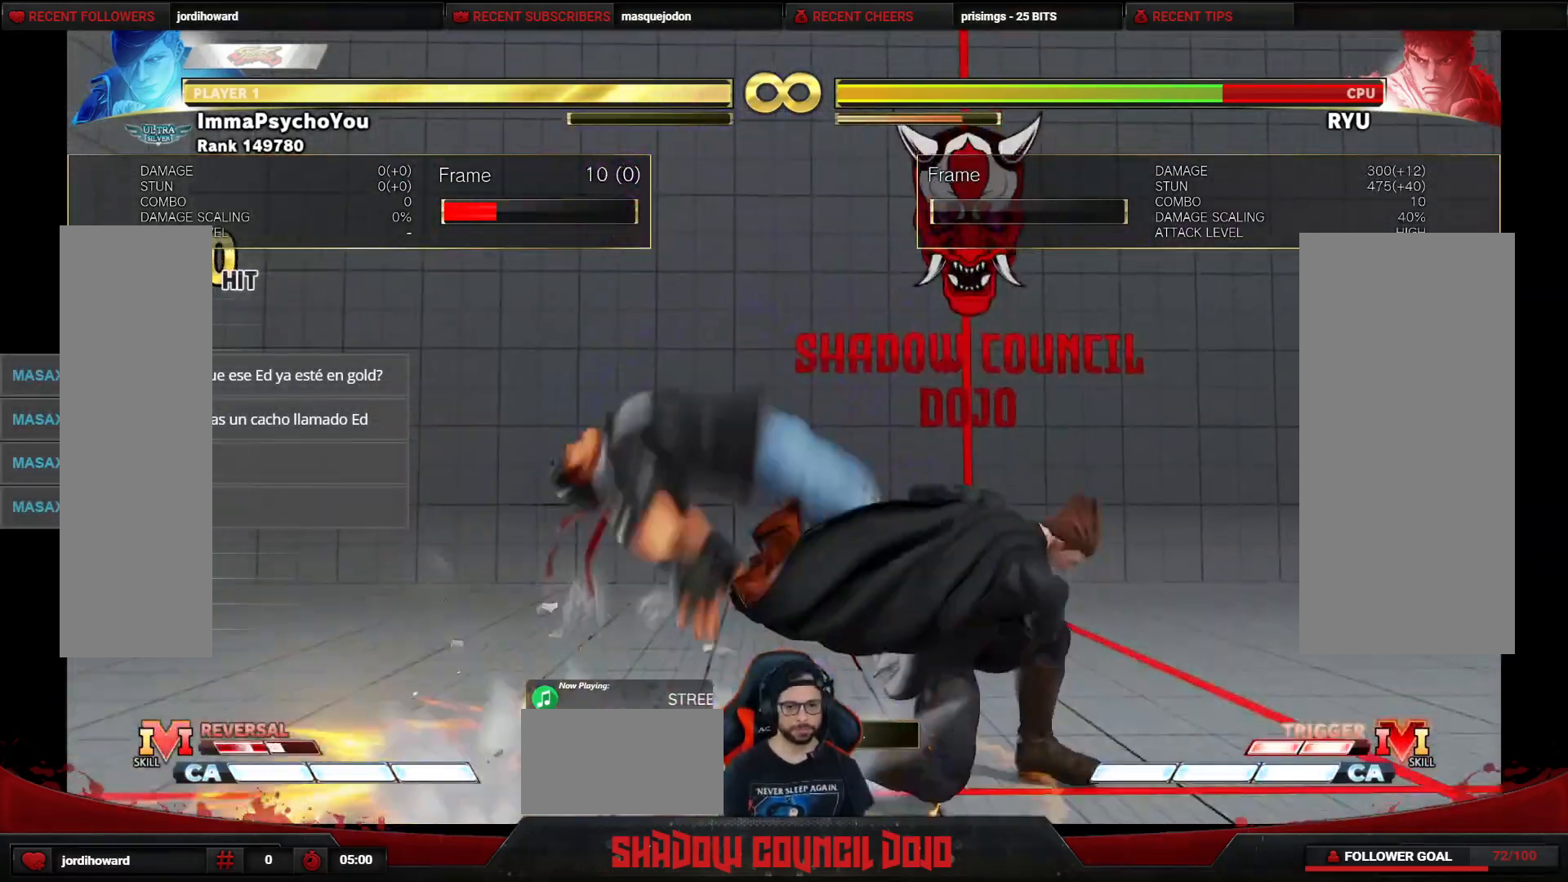
{"buttons": ["L1", "DPAD_LEFT"], "events": [[67, "L1", "up"], [117, "L1", "down"], [183, "L1", "up"], [233, "L1", "down"], [300, "L1", "up"], [350, "L1", "down"], [417, "L1", "up"], [450, "L1", "down"]]}
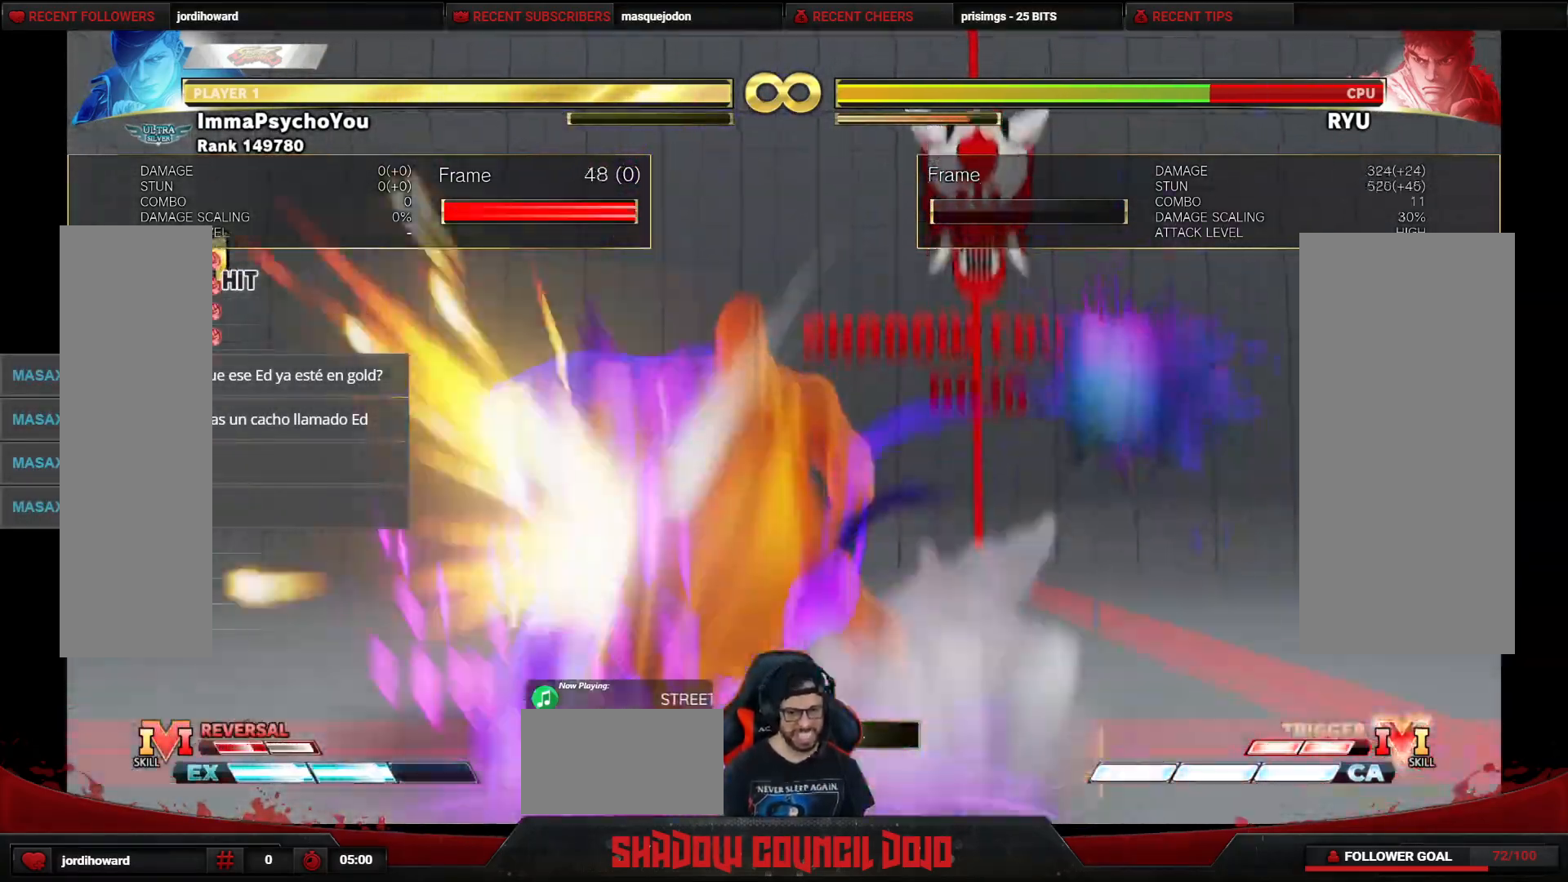
{"buttons": [], "events": [[350, "DPAD_LEFT", "up"], [433, "L1", "up"]]}
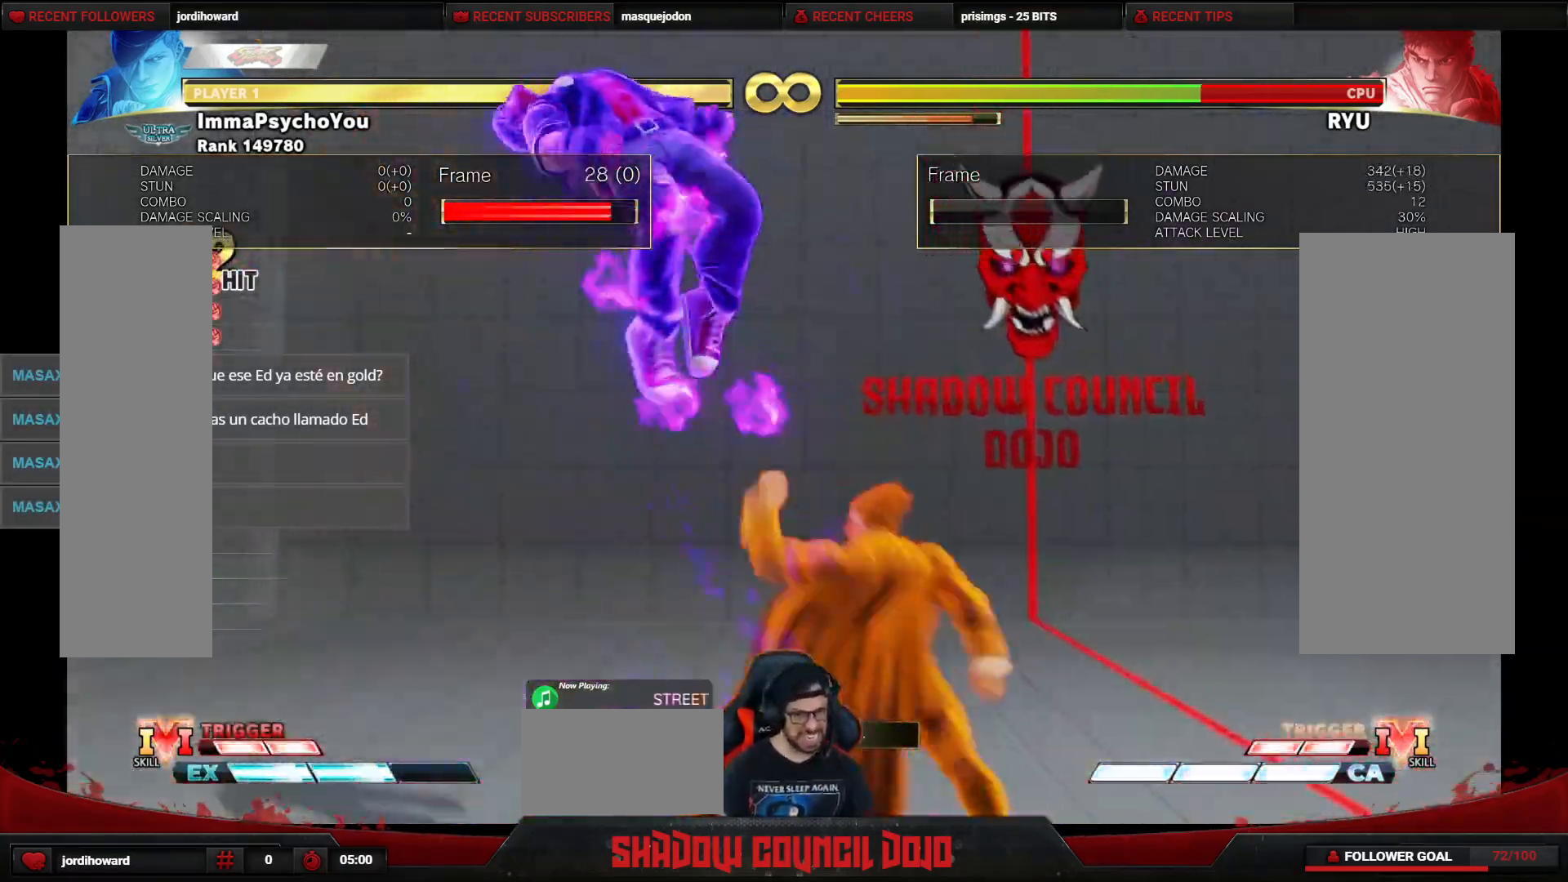
{"buttons": [], "events": []}
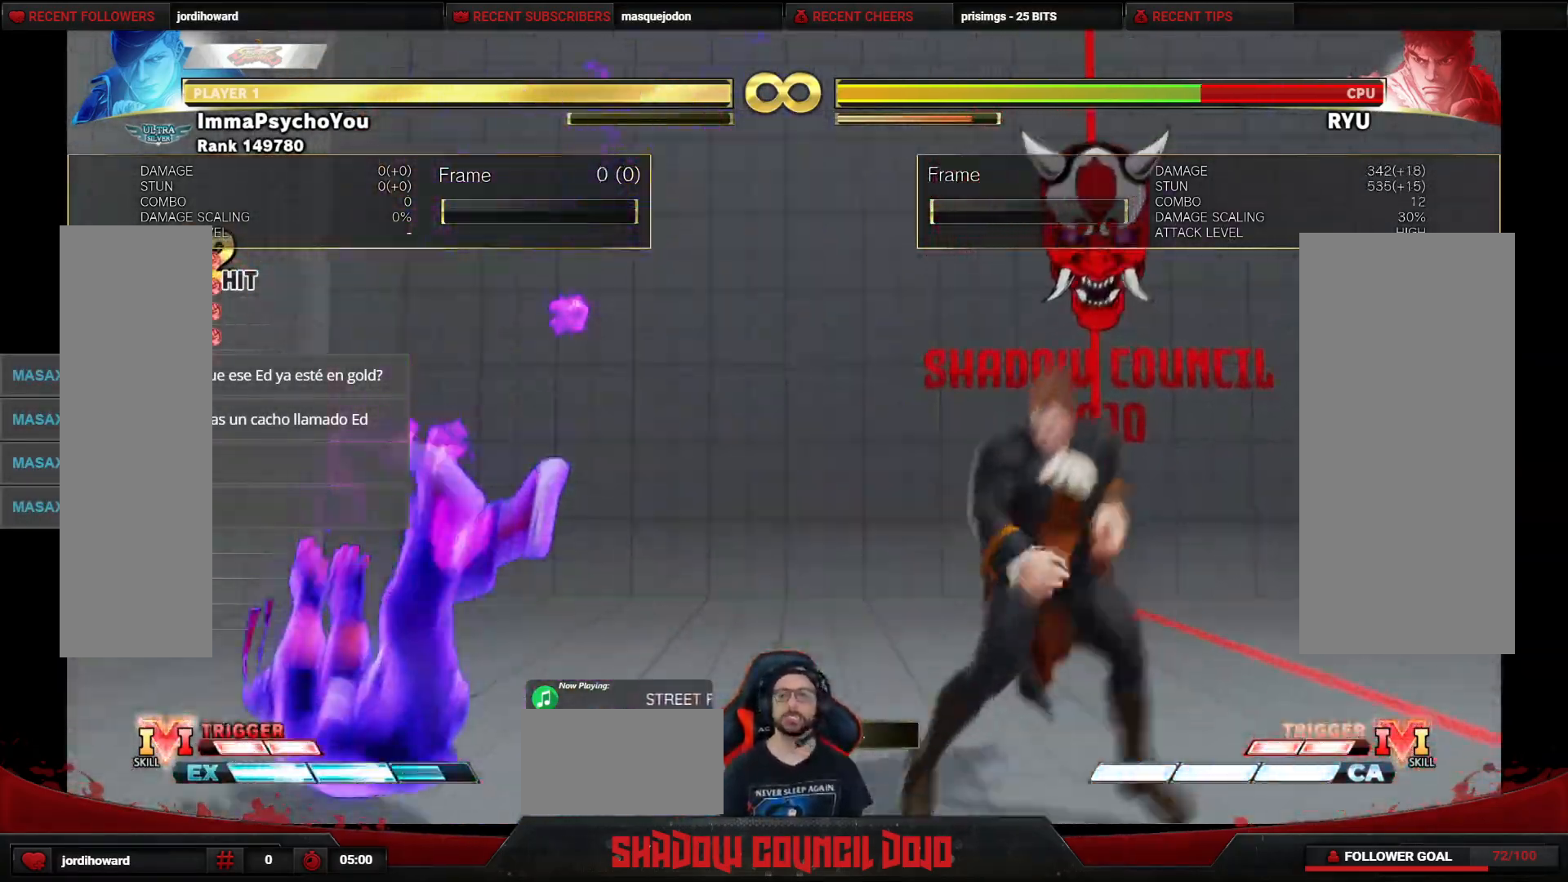
{"buttons": [], "events": []}
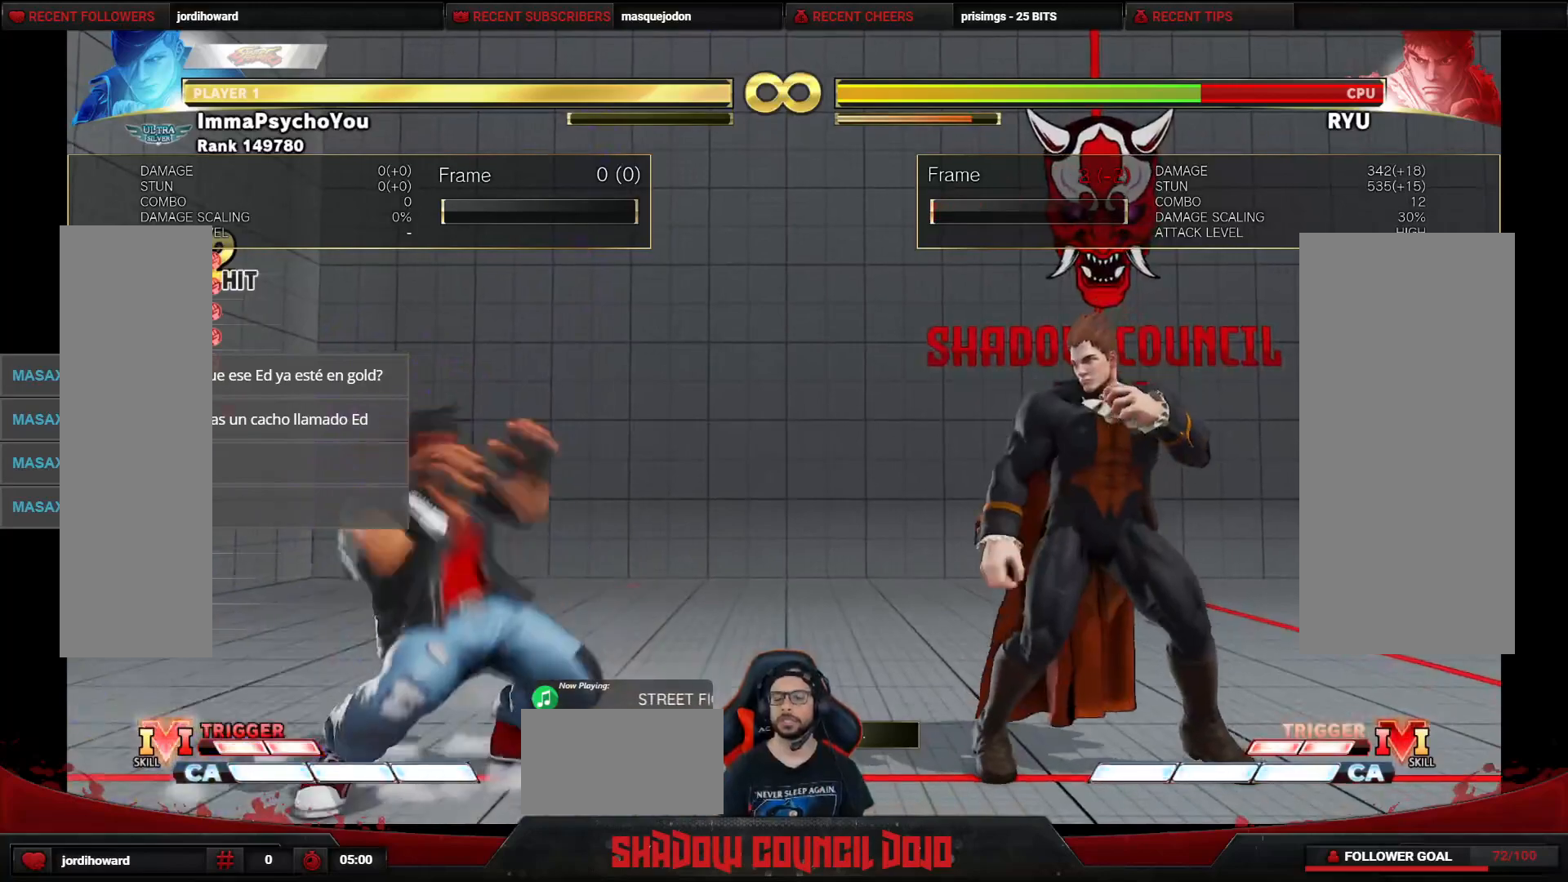
{"buttons": [], "events": []}
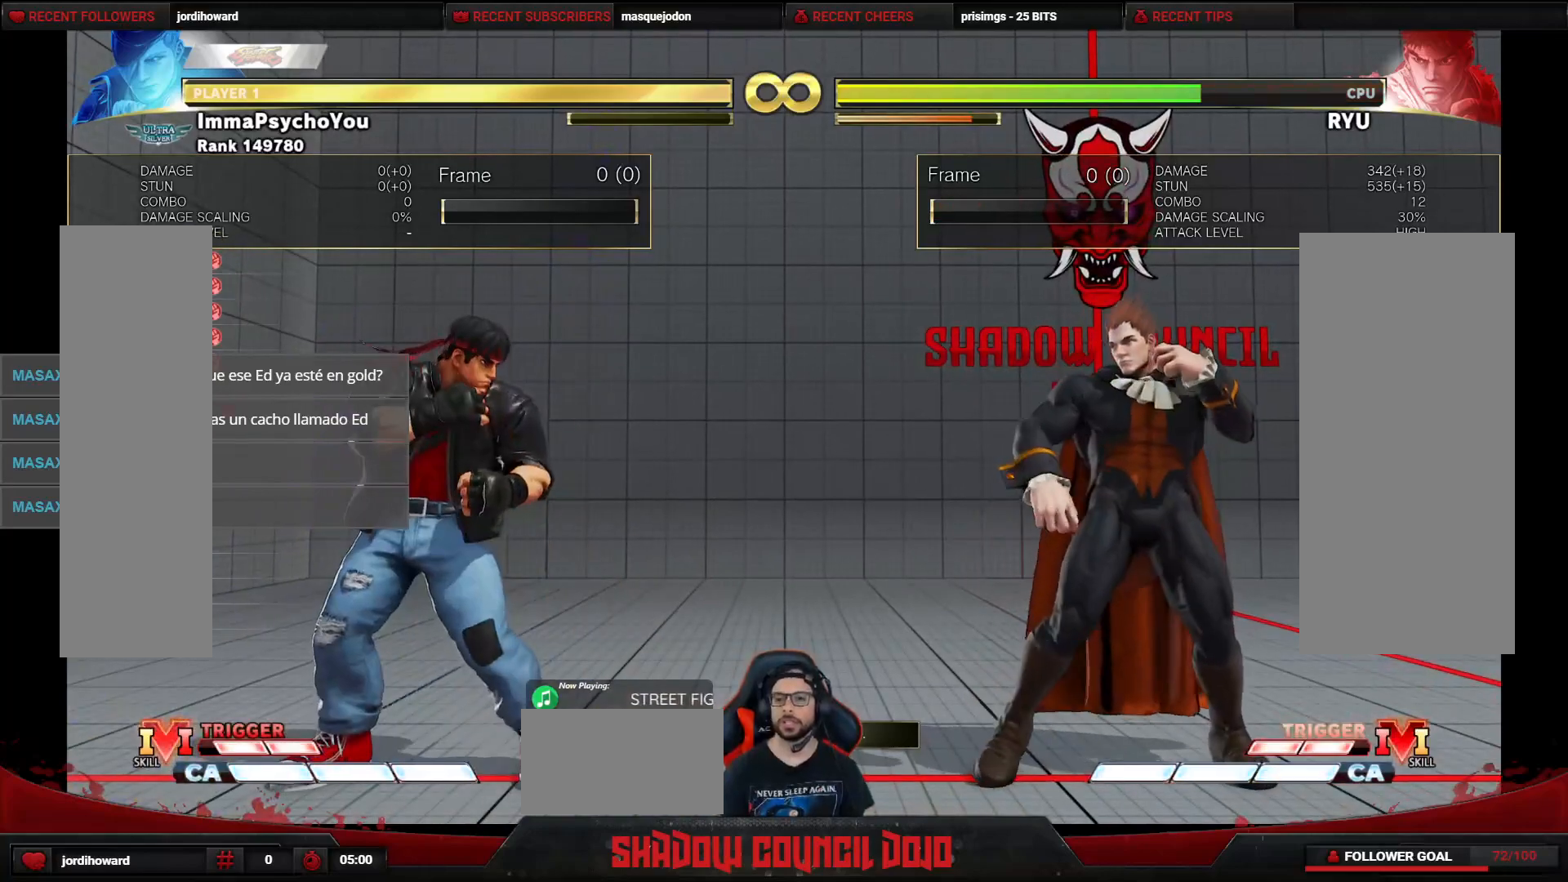
{"buttons": [], "events": []}
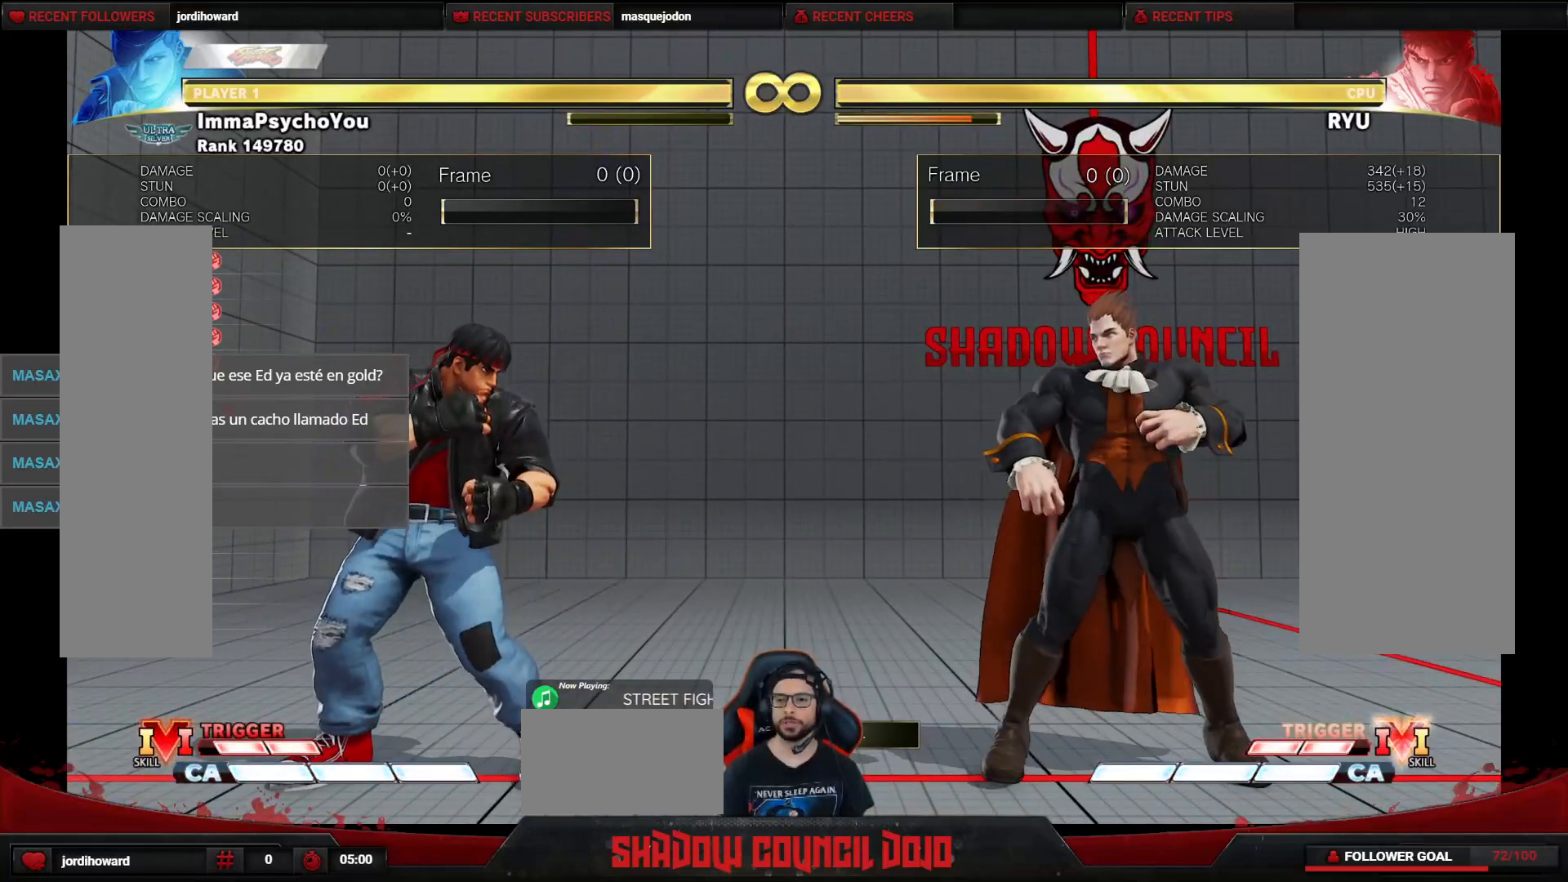
{"buttons": [], "events": []}
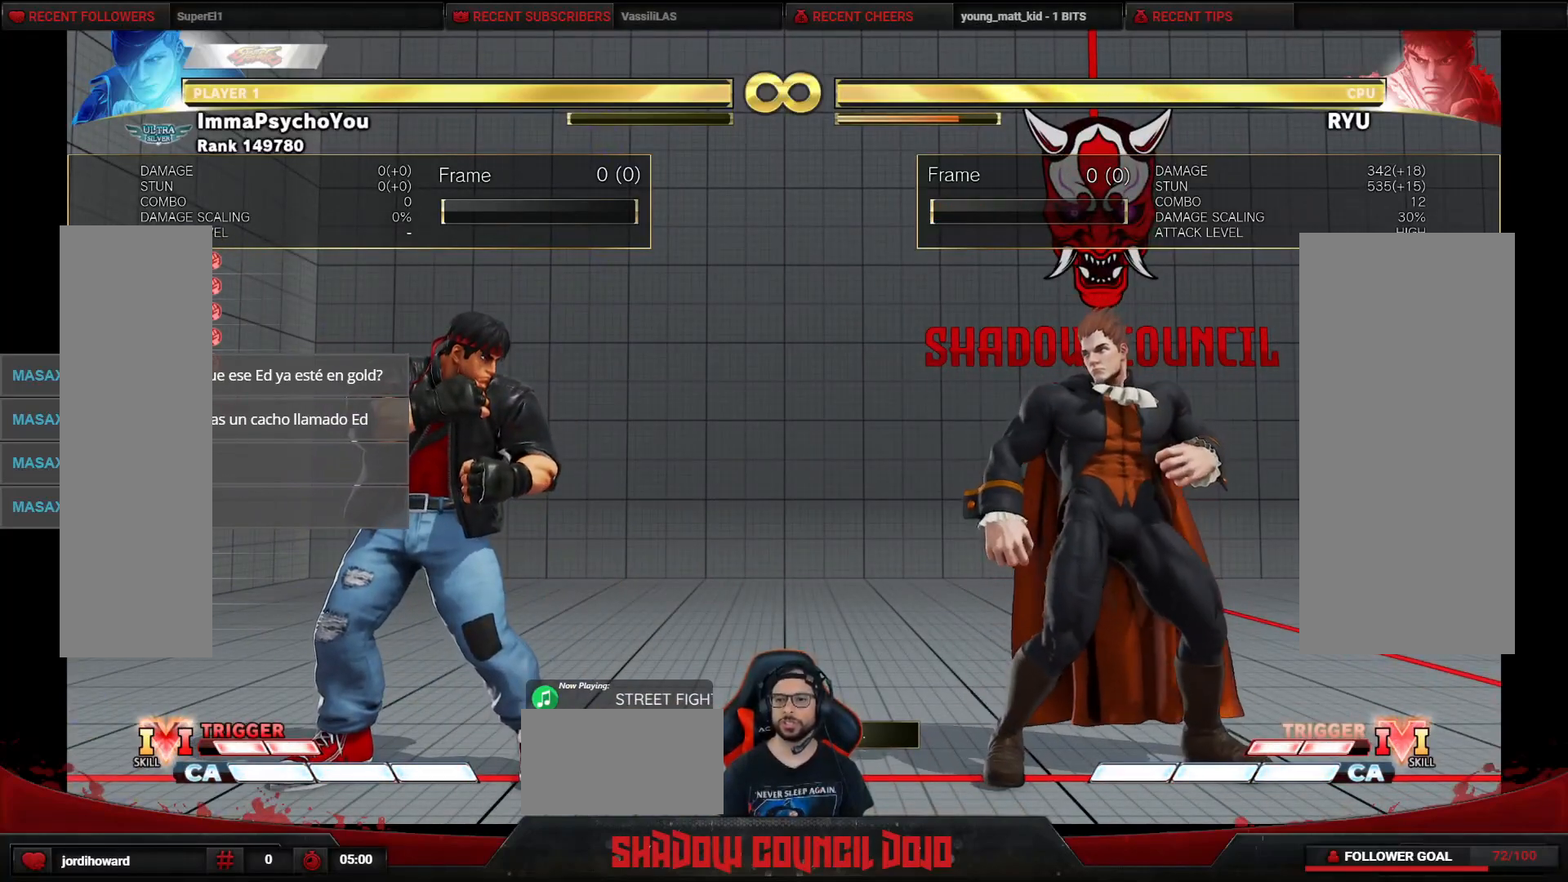
{"buttons": [], "events": []}
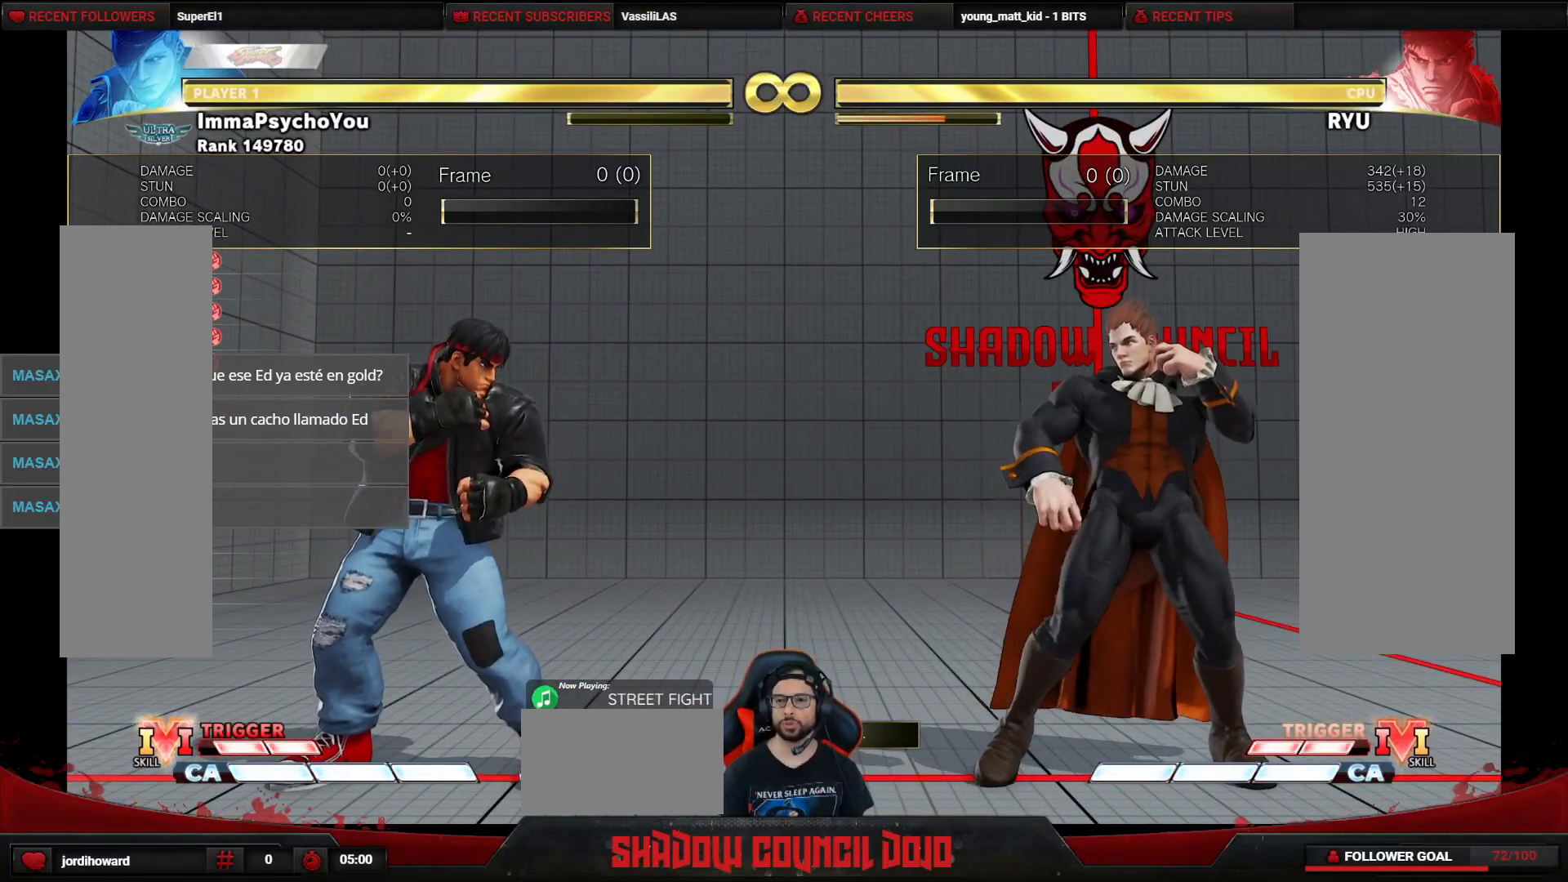
{"buttons": [], "events": []}
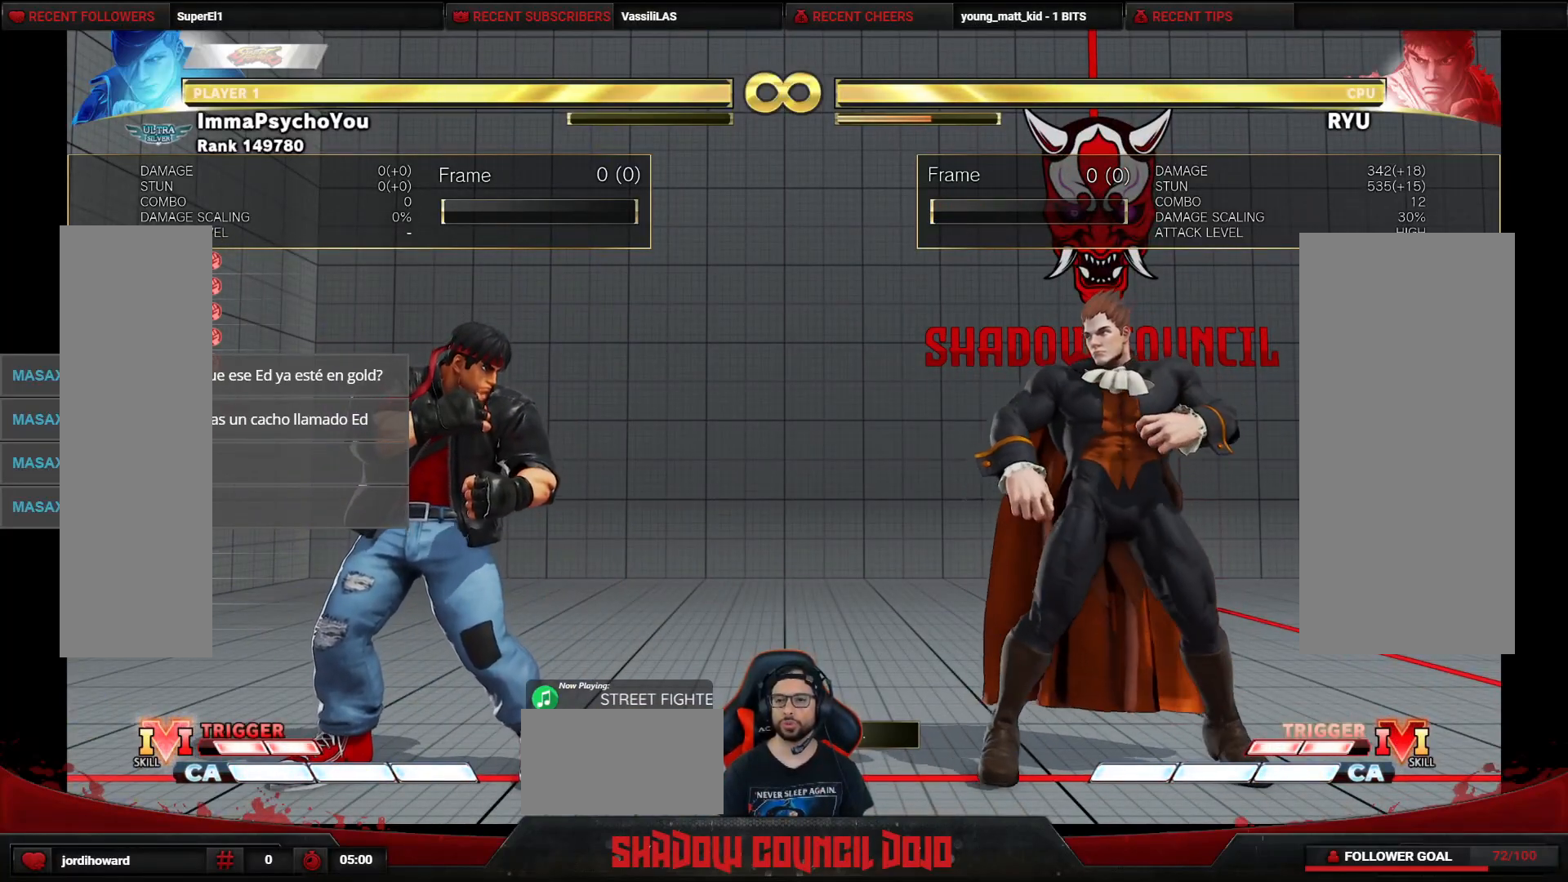
{"buttons": [], "events": []}
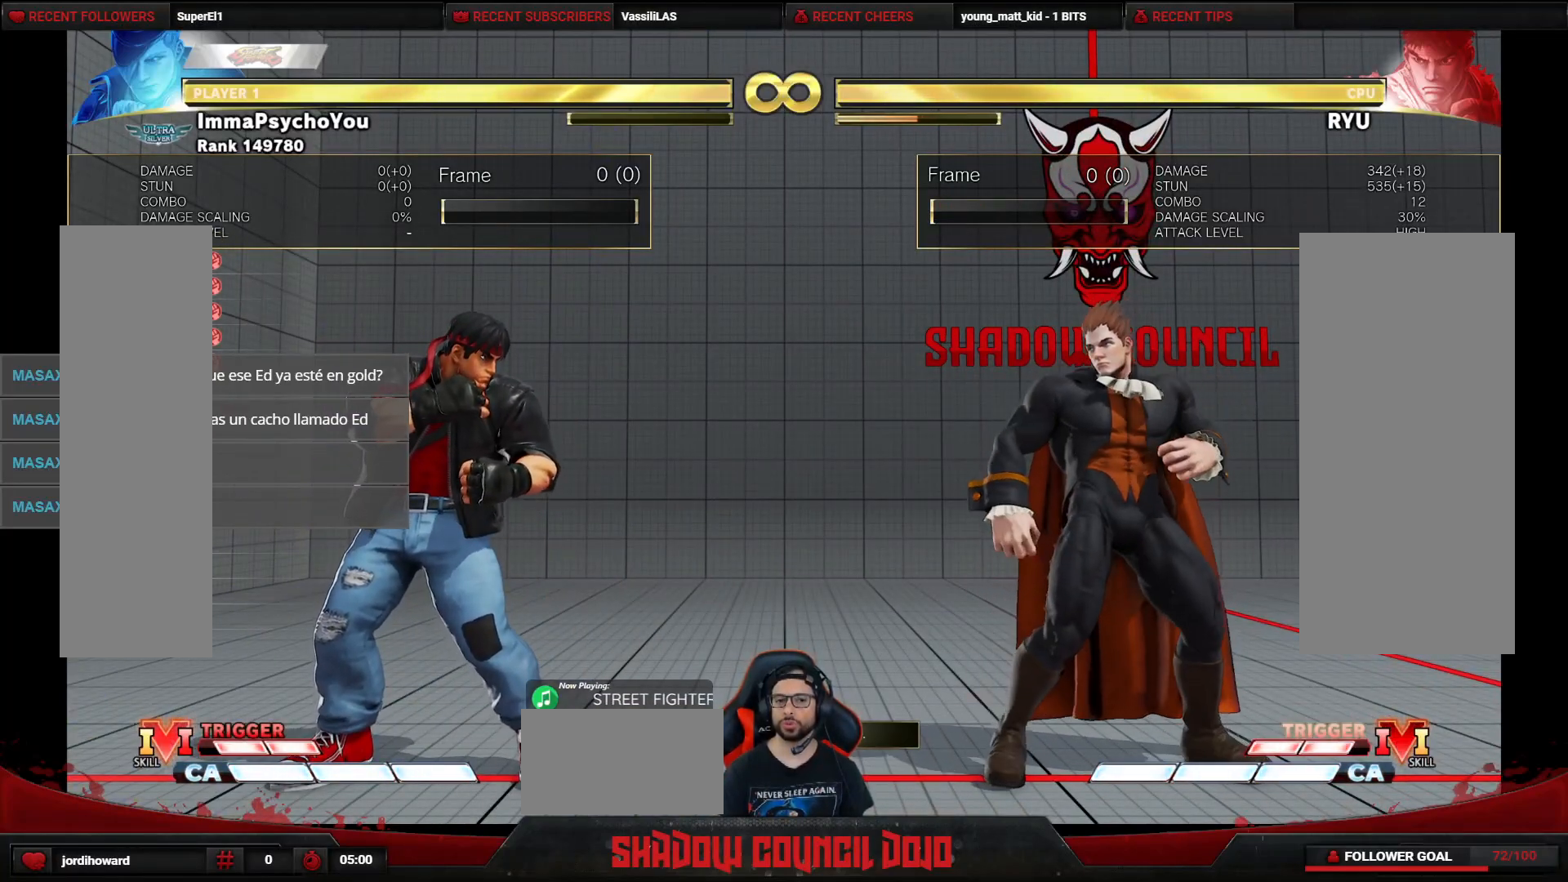
{"buttons": [], "events": []}
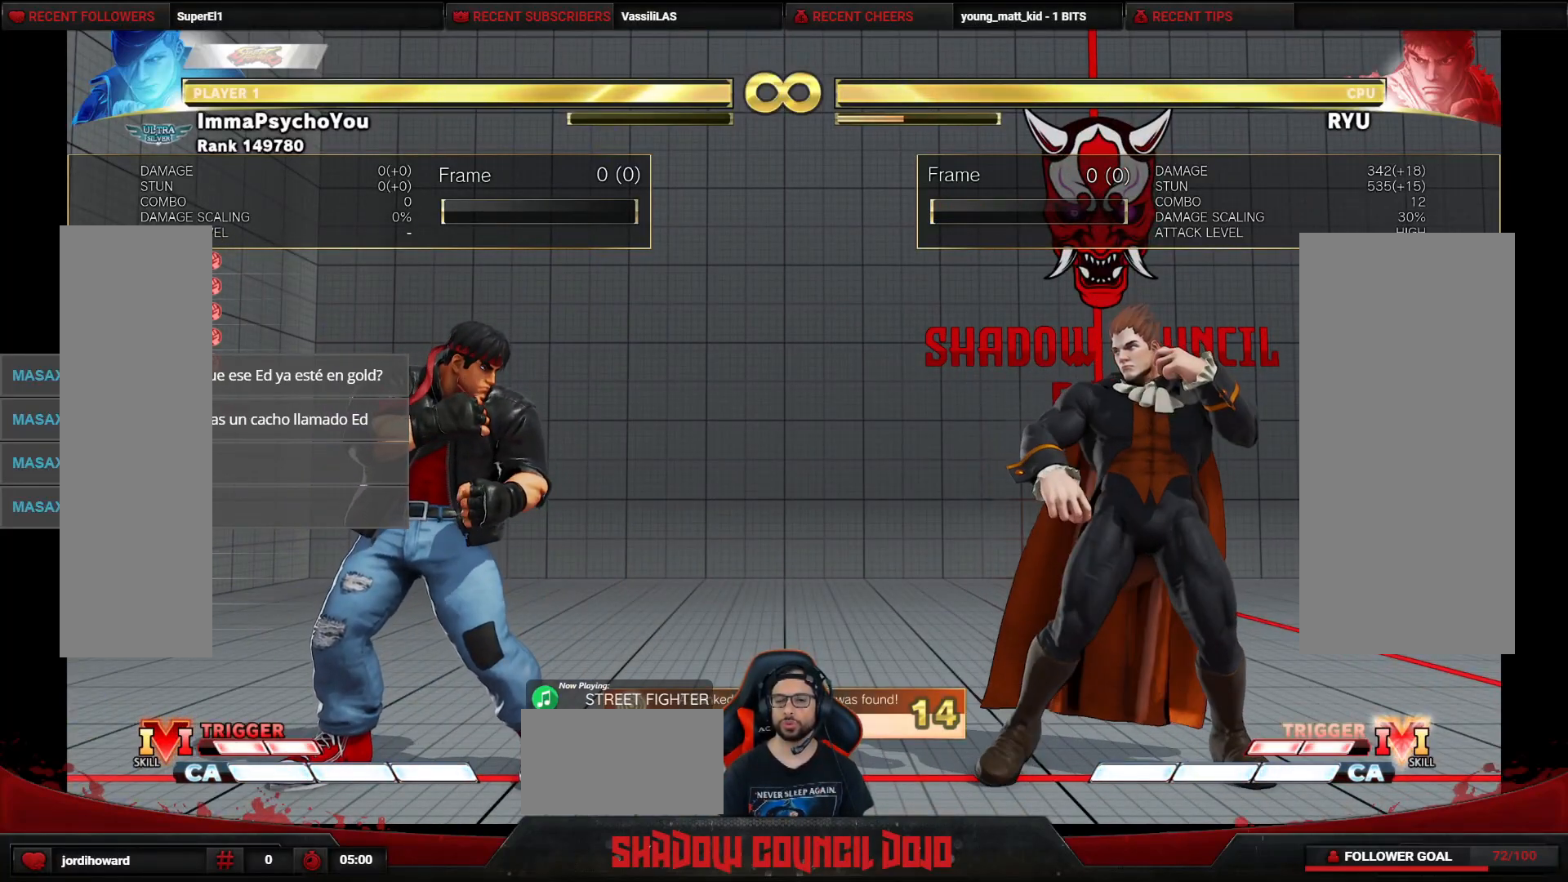
{"buttons": [], "events": []}
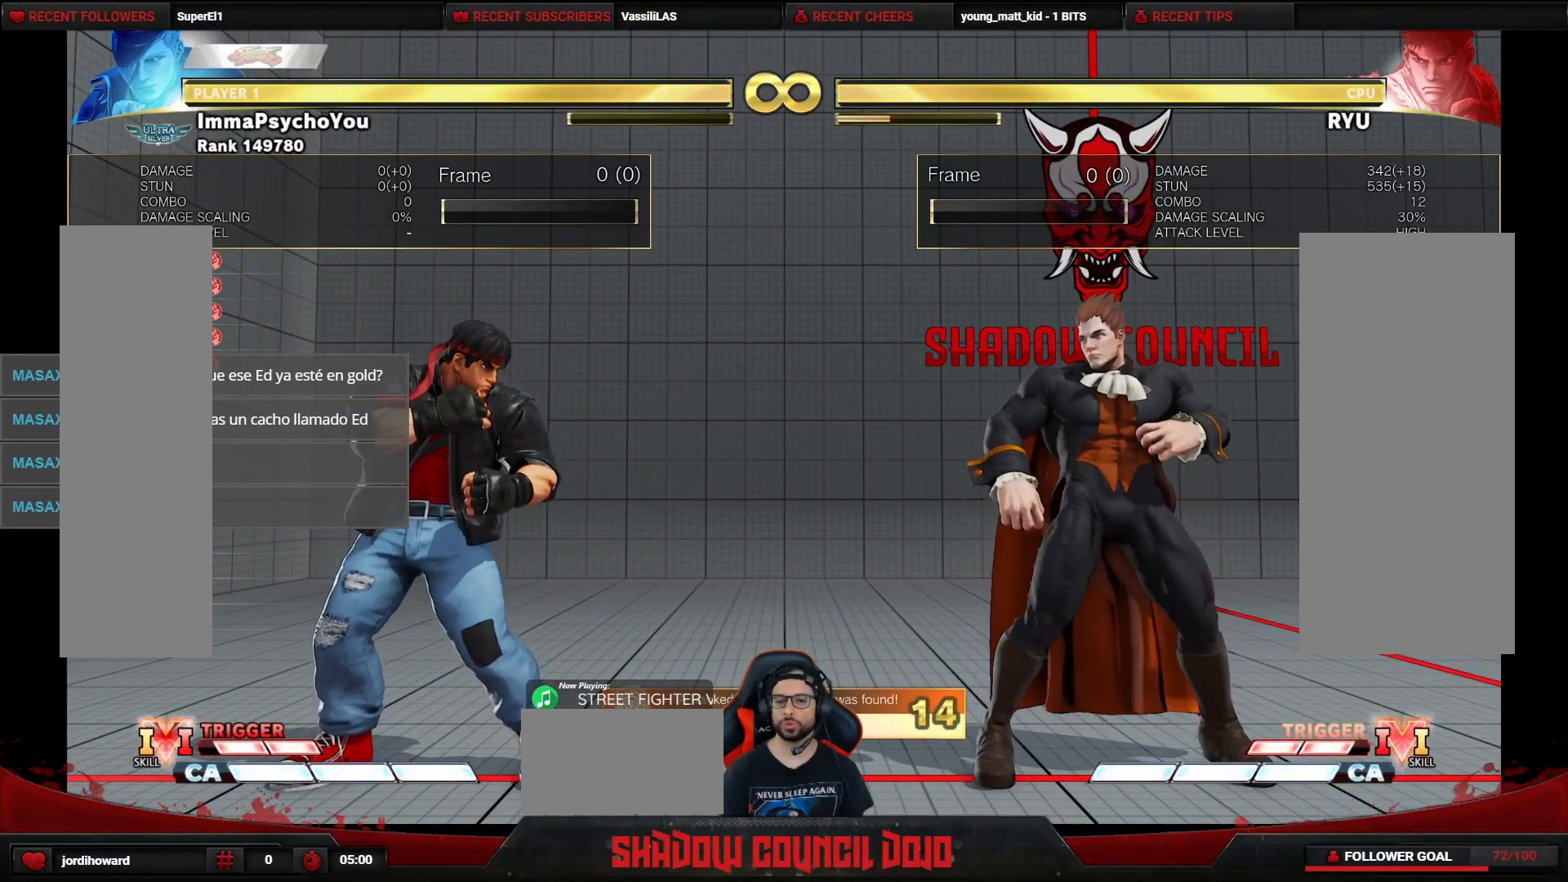
{"buttons": [], "events": [[150, "START", "down"], [267, "START", "up"]]}
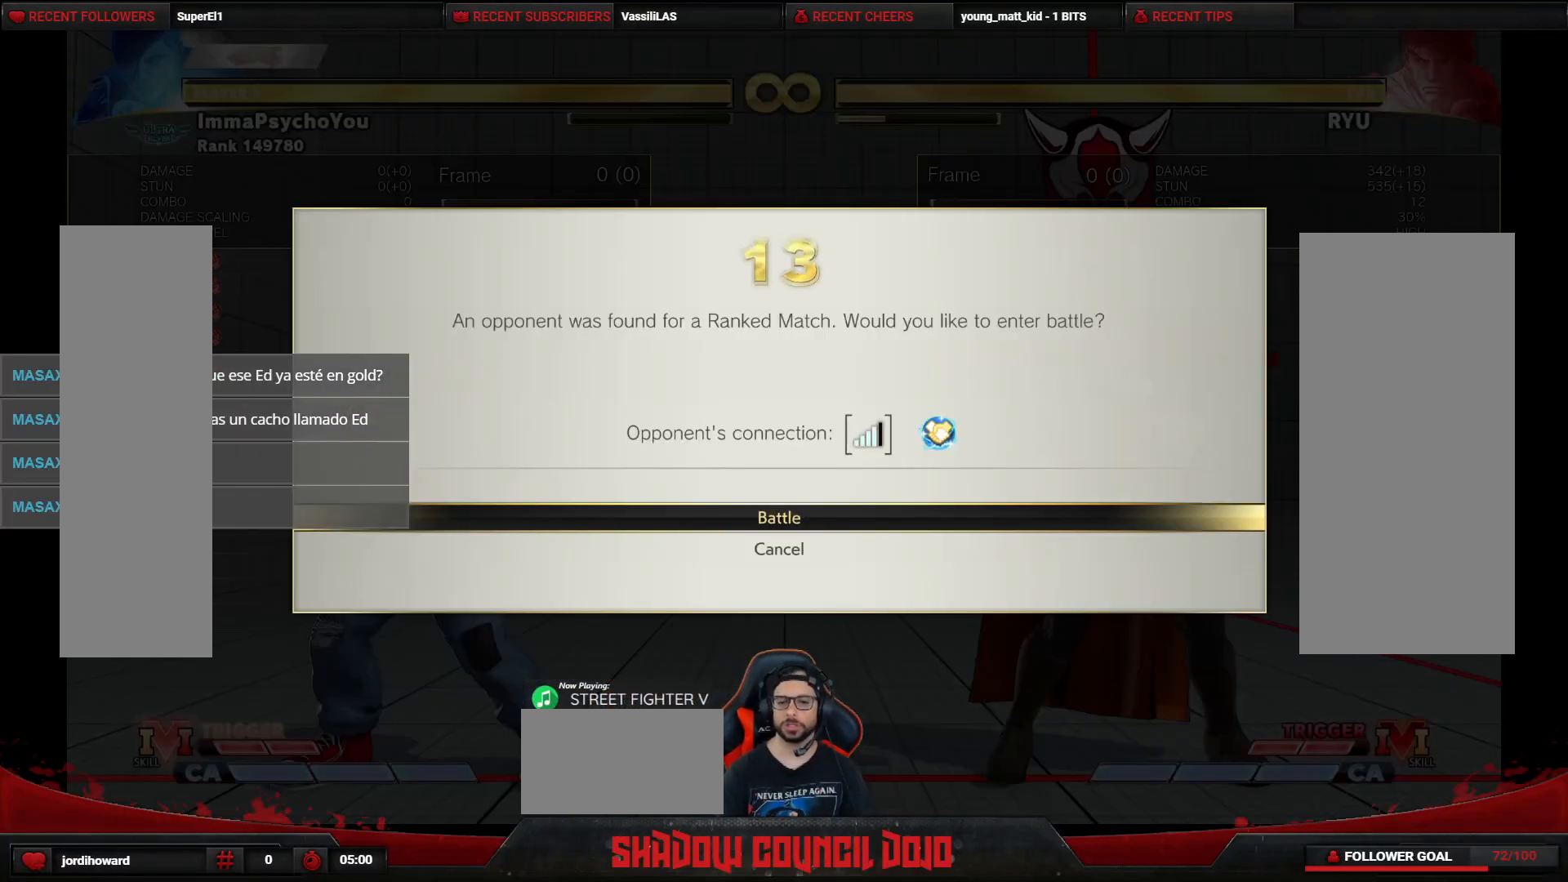
{"buttons": [], "events": []}
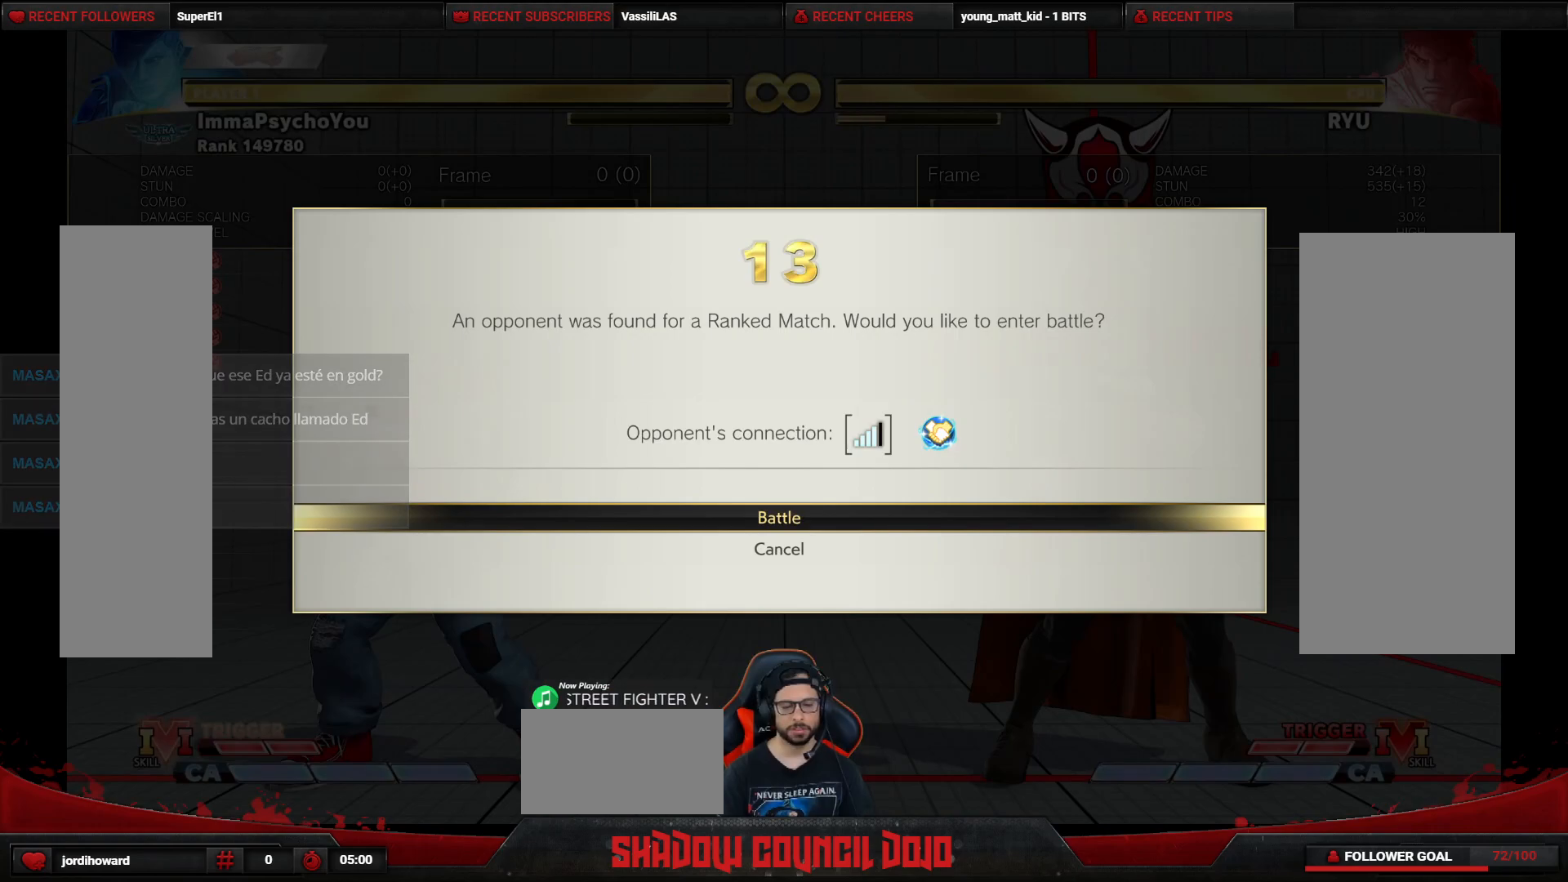
{"buttons": [], "events": [[167, "CROSS", "down"], [200, "CROSS", "up"]]}